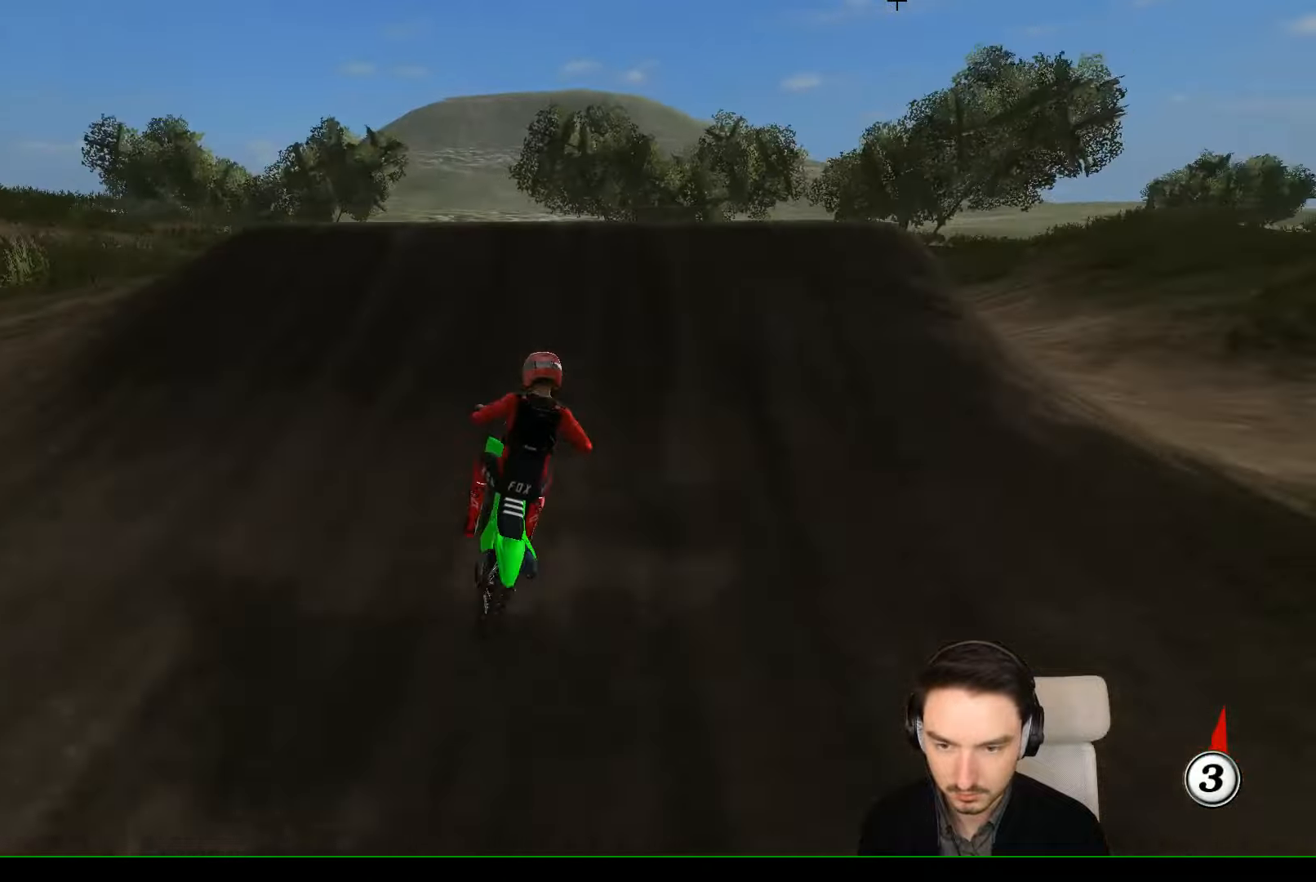
Gameplay with a controller (Xbox layout); each line is a JSON object with the inputs held at the frame after it. "events" lists button and stick changes between this image and that frame as [ms after this image, input, new state], when the widget could be followed in between. Not read: L3 R3 right_stick.
{"buttons": [], "left_stick": "down-left", "events": [[233, "R2", "down"], [233, "left_stick", "down-right"], [300, "left_stick", "down"], [400, "R2", "up"], [433, "left_stick", "down-left"]]}
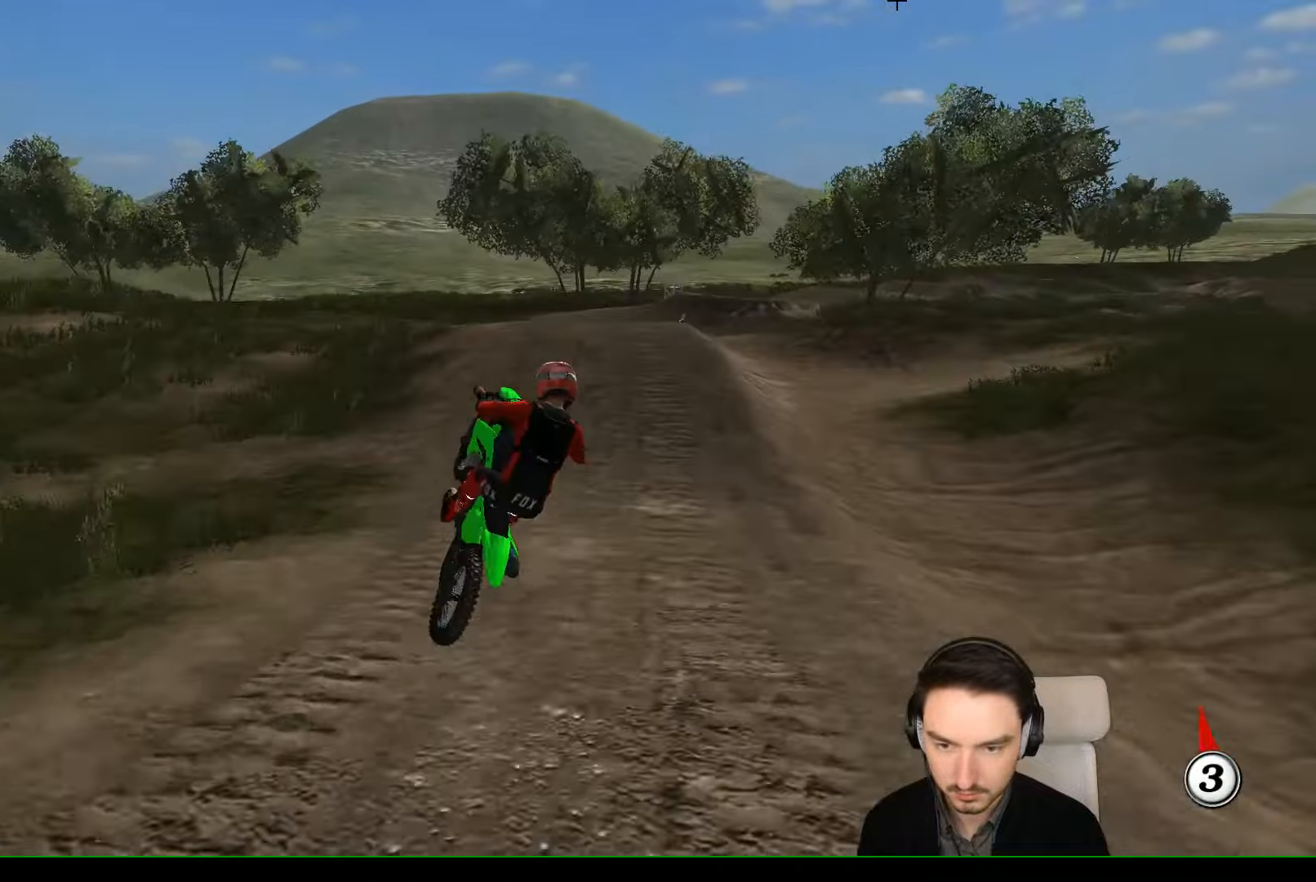
{"buttons": ["A"], "left_stick": "right", "events": [[333, "left_stick", "down"], [400, "A", "down"], [433, "left_stick", "right"]]}
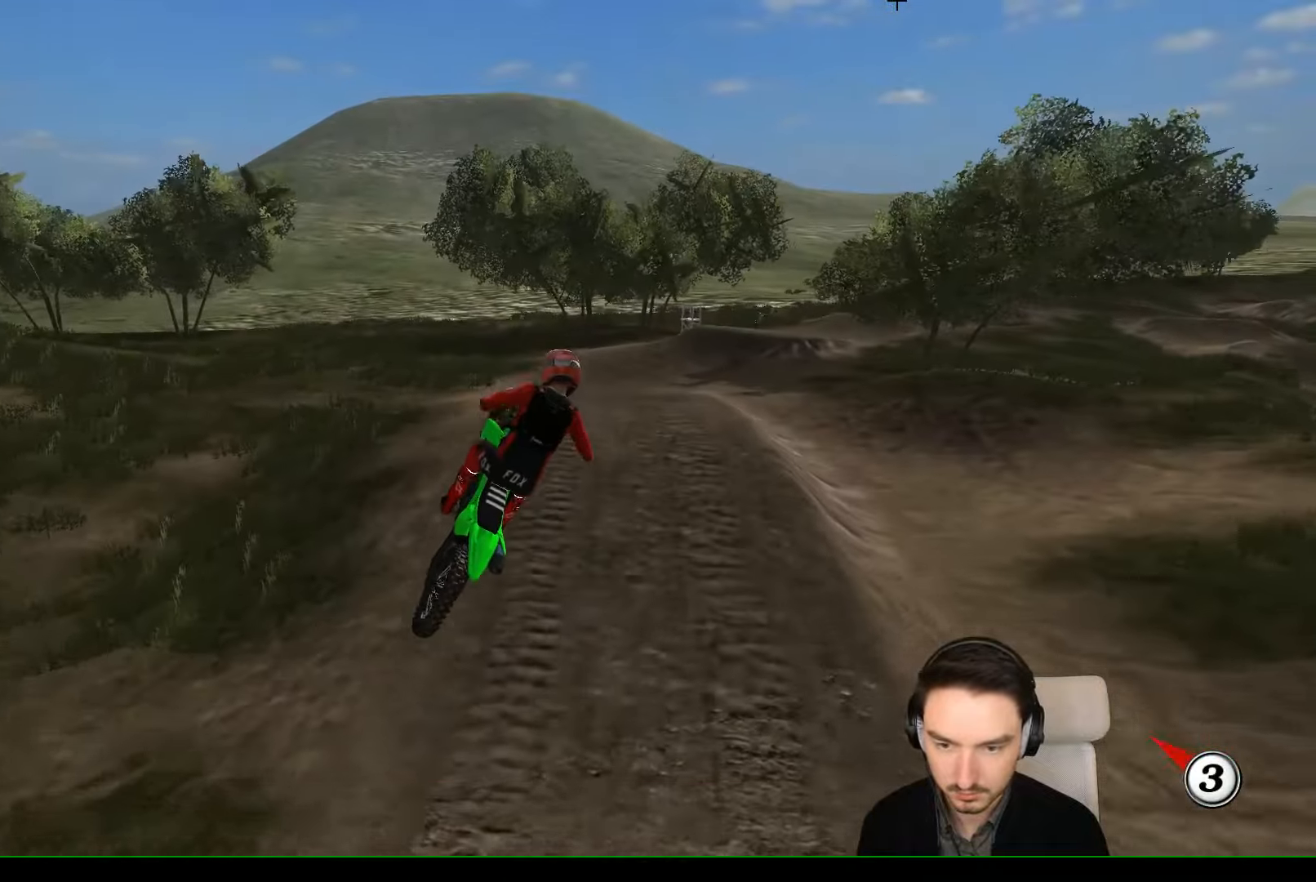
{"buttons": ["R2"], "left_stick": "center", "events": [[33, "A", "up"], [33, "left_stick", "up-right"], [233, "left_stick", "up"], [333, "left_stick", "up-left"], [500, "R2", "down"], [500, "left_stick", "center"]]}
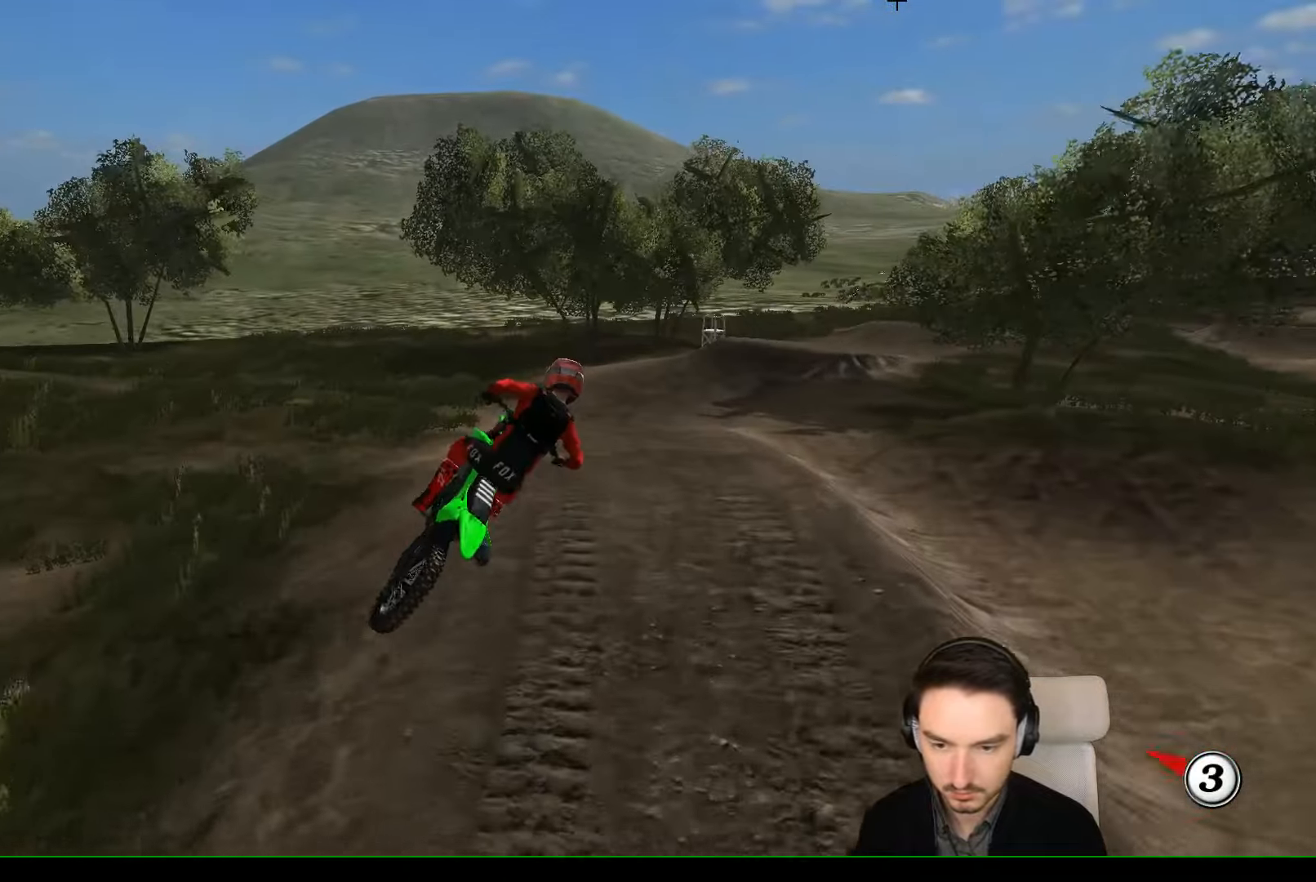
{"buttons": ["R2"], "left_stick": "center", "events": []}
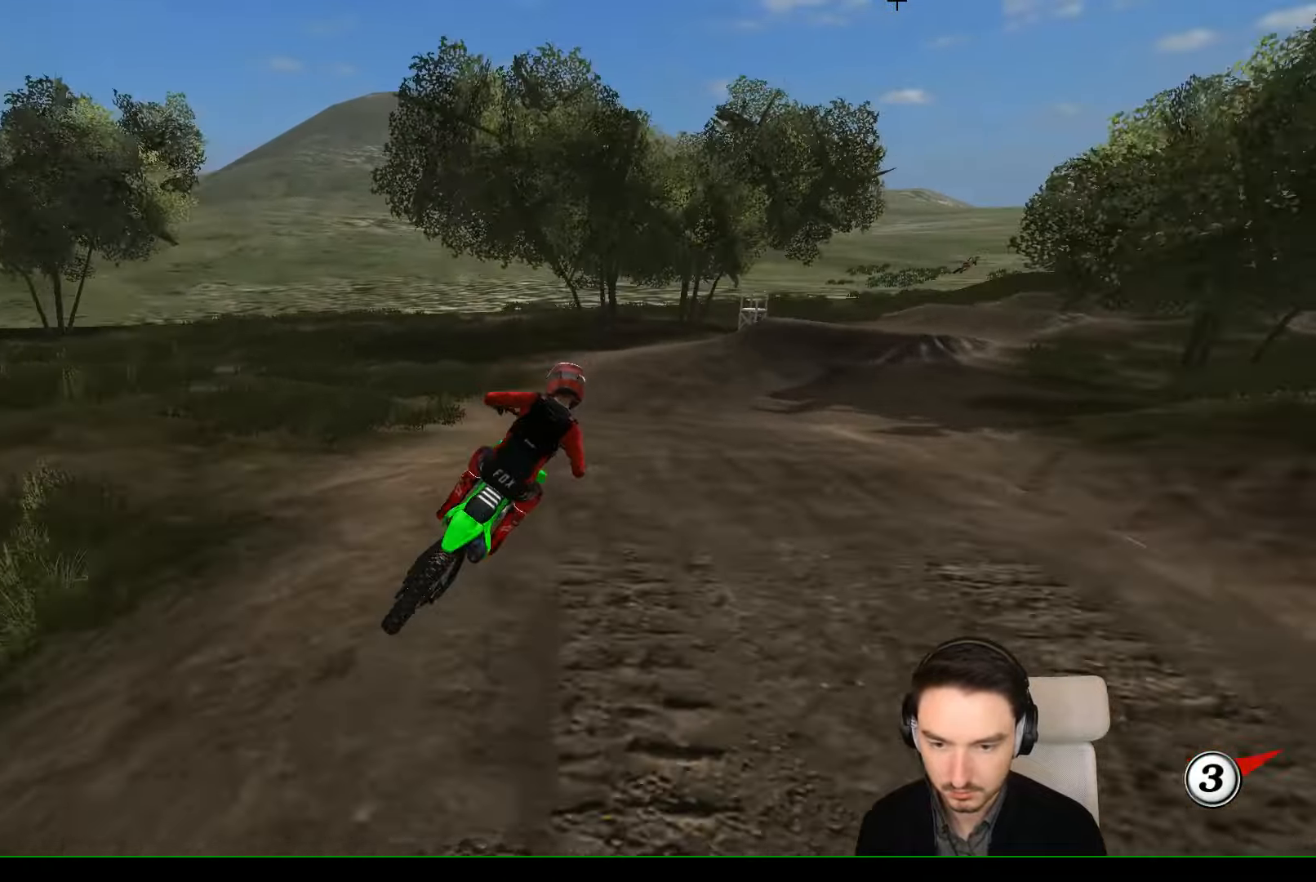
{"buttons": ["R2"], "left_stick": "down", "events": [[167, "left_stick", "down-left"], [300, "left_stick", "down"], [400, "L1", "down"], [500, "L1", "up"]]}
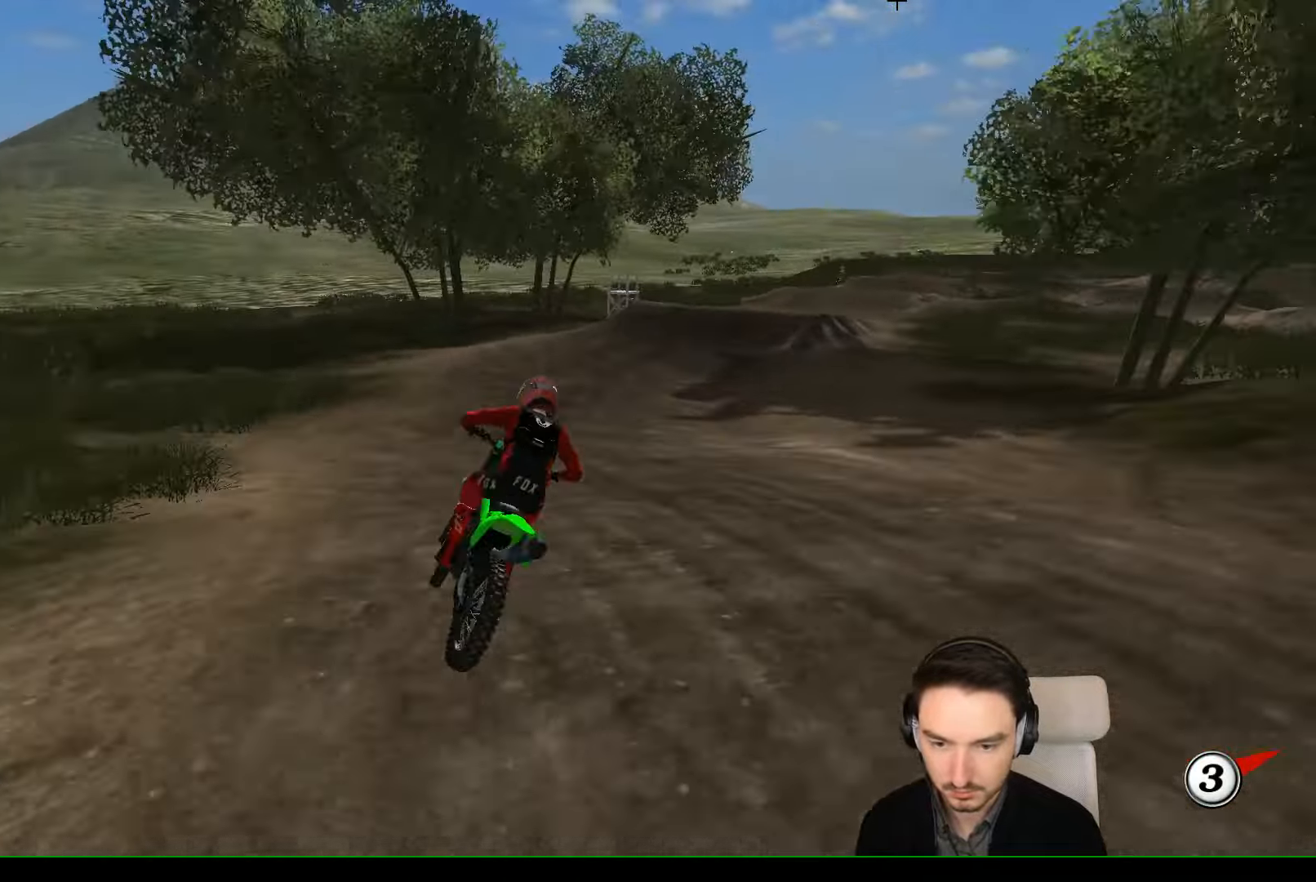
{"buttons": ["R2"], "left_stick": "center", "events": [[33, "left_stick", "center"], [200, "left_stick", "left"], [300, "left_stick", "center"], [333, "L1", "down"], [500, "L1", "up"]]}
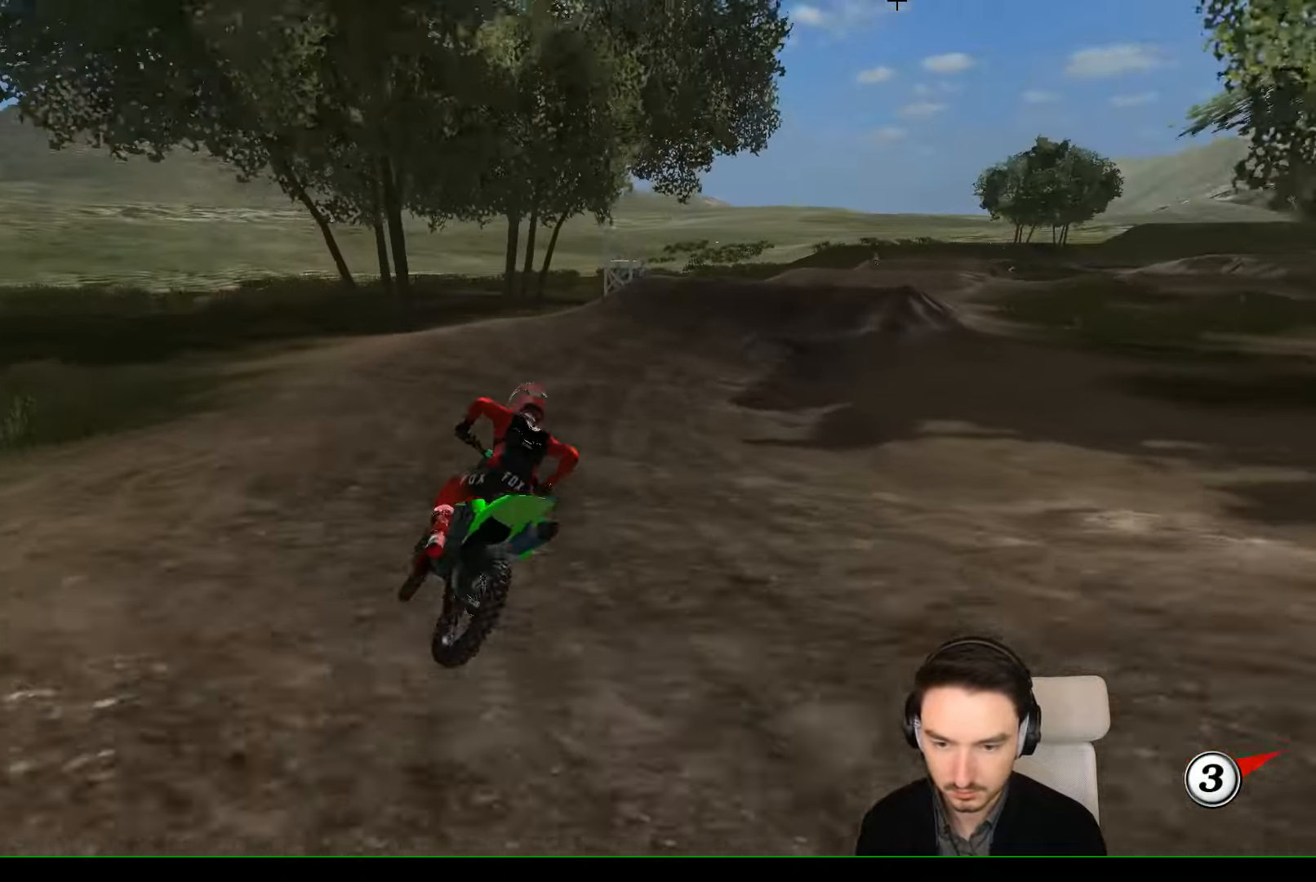
{"buttons": ["R2"], "left_stick": "left"}
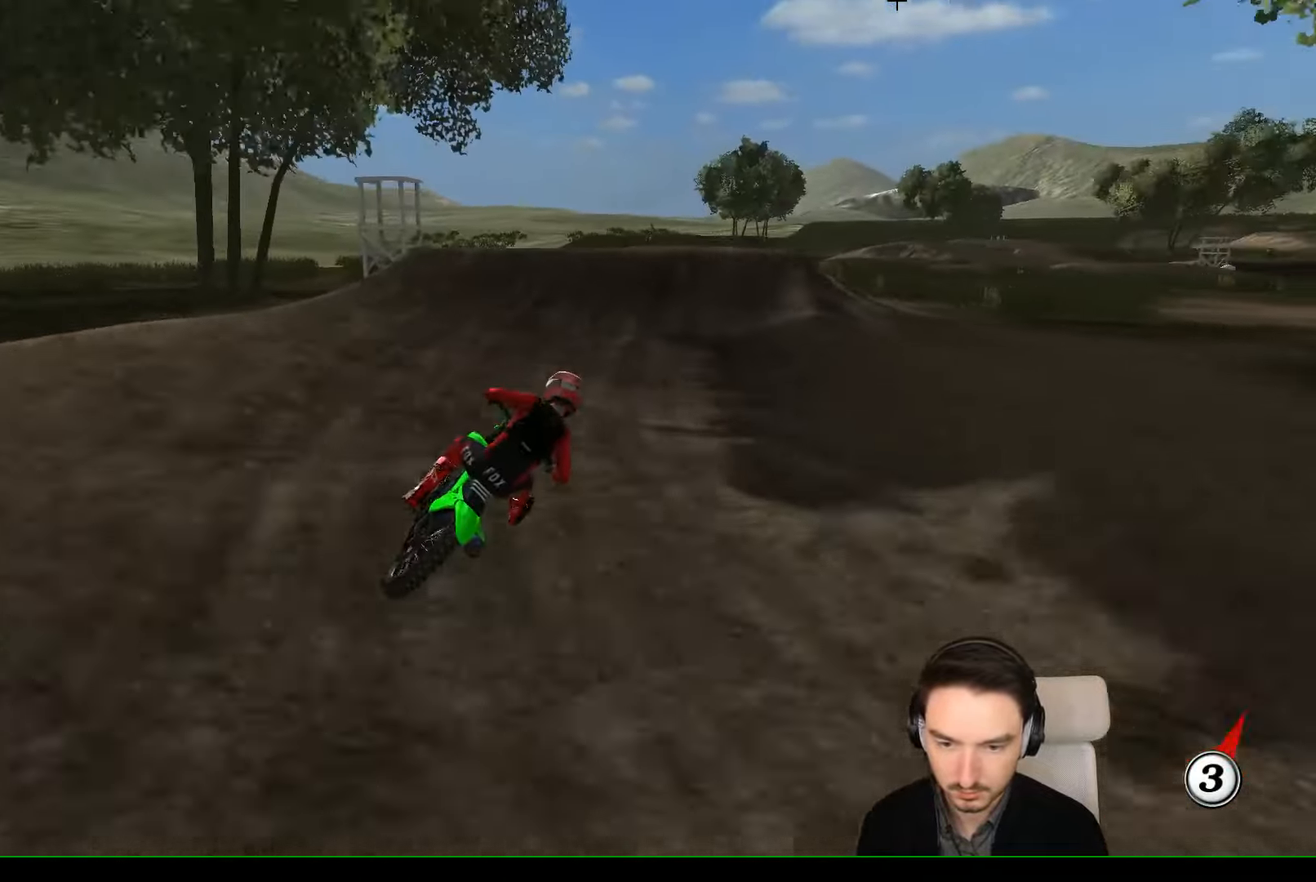
{"buttons": [], "left_stick": "center", "events": [[100, "B", "down"], [200, "B", "up"], [200, "R2", "up"], [267, "left_stick", "down-left"], [367, "left_stick", "center"]]}
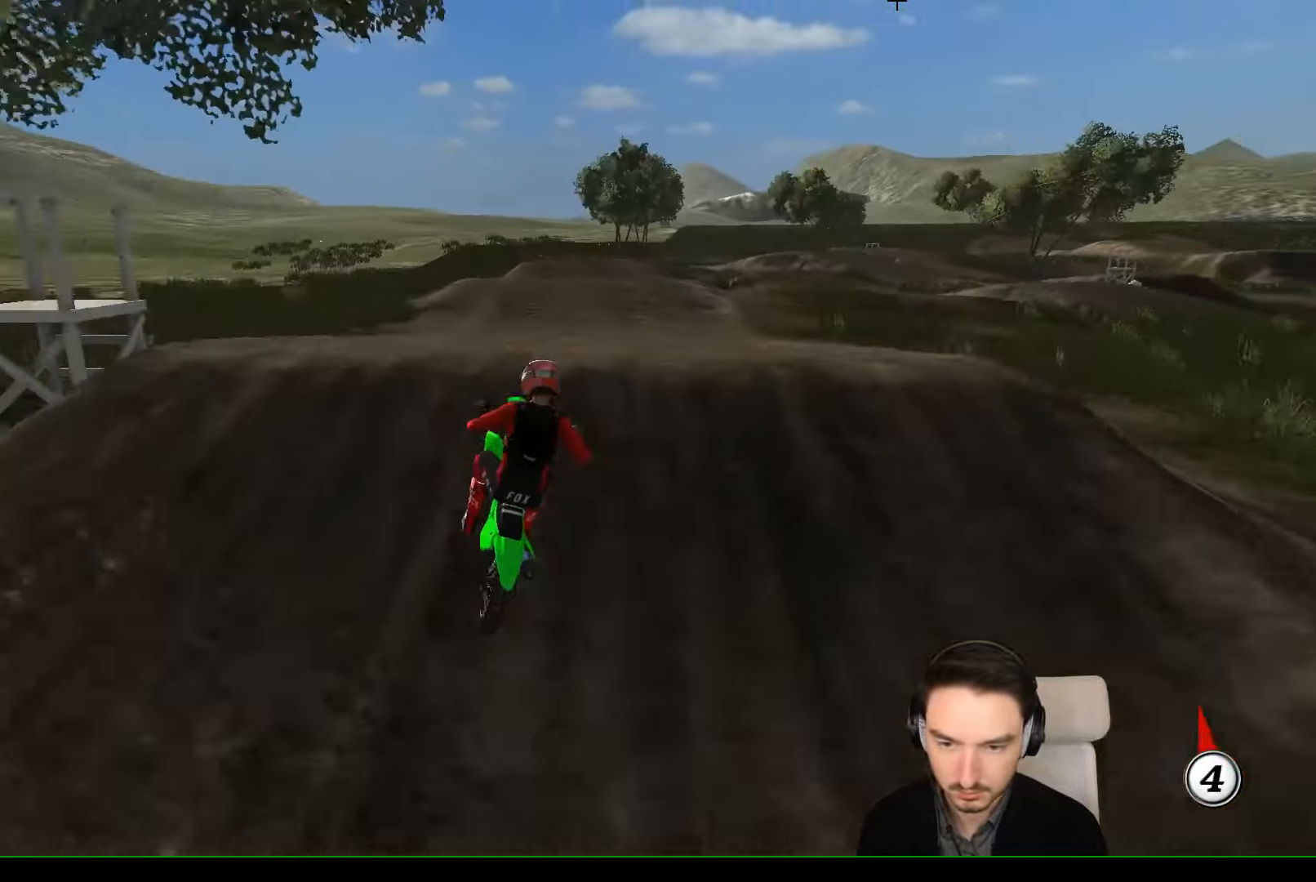
{"buttons": [], "left_stick": "down-right", "events": [[33, "left_stick", "down"], [167, "R2", "down"], [267, "R2", "up"], [366, "left_stick", "down-right"]]}
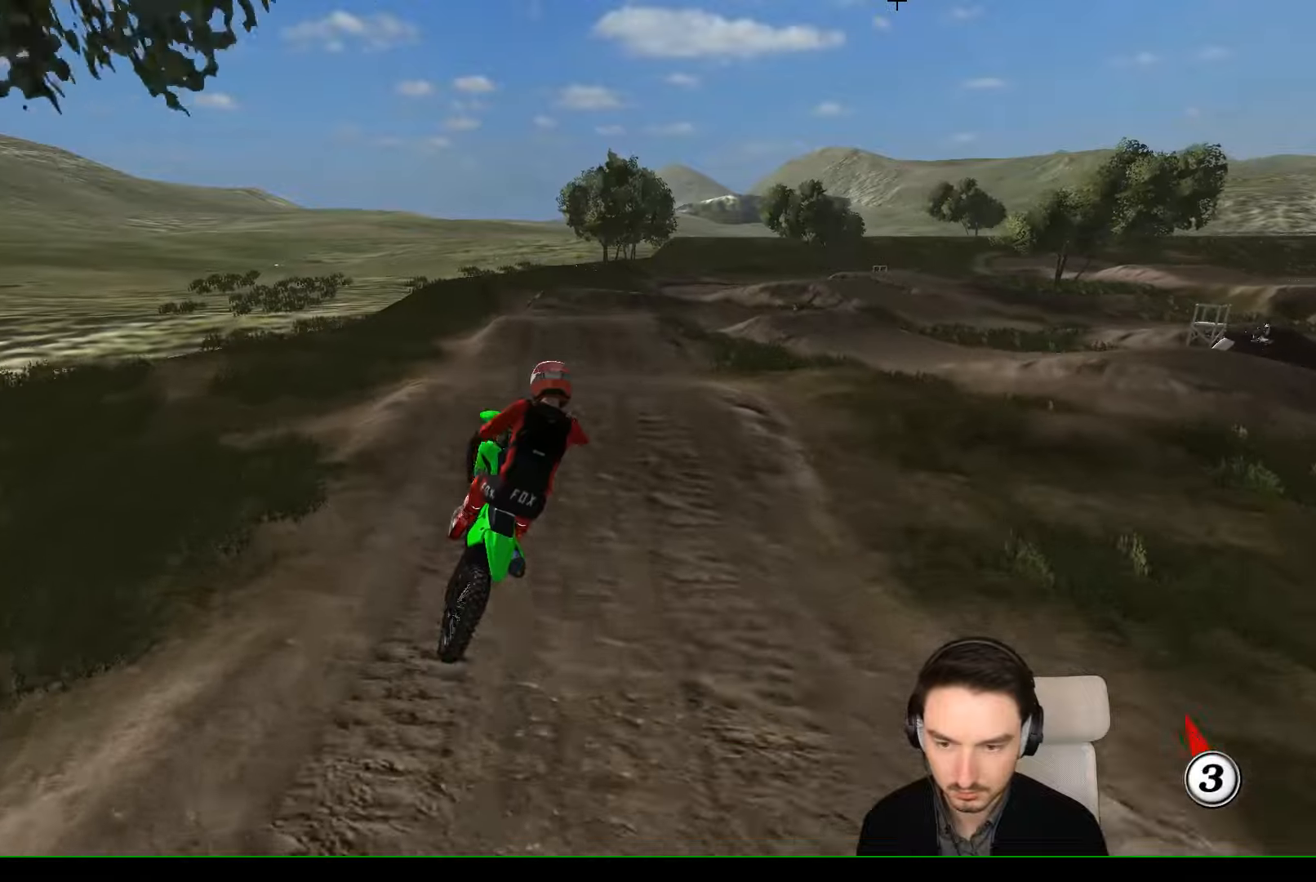
{"buttons": ["R2"], "left_stick": "left", "events": [[33, "X", "down"], [133, "X", "up"], [266, "R2", "down"], [300, "left_stick", "left"]]}
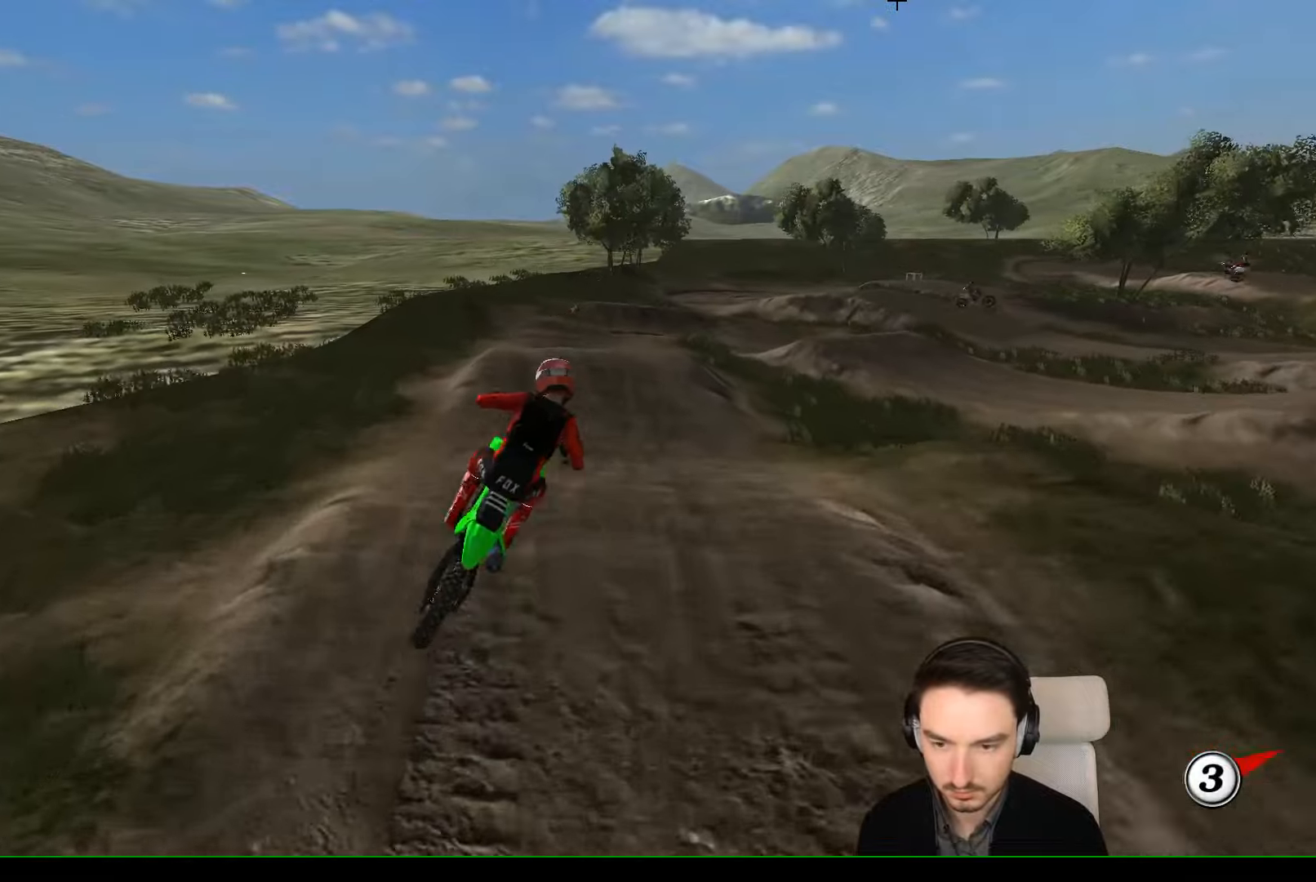
{"buttons": ["R2"], "left_stick": "center", "events": [[66, "left_stick", "center"], [200, "R2", "up"], [366, "R2", "down"]]}
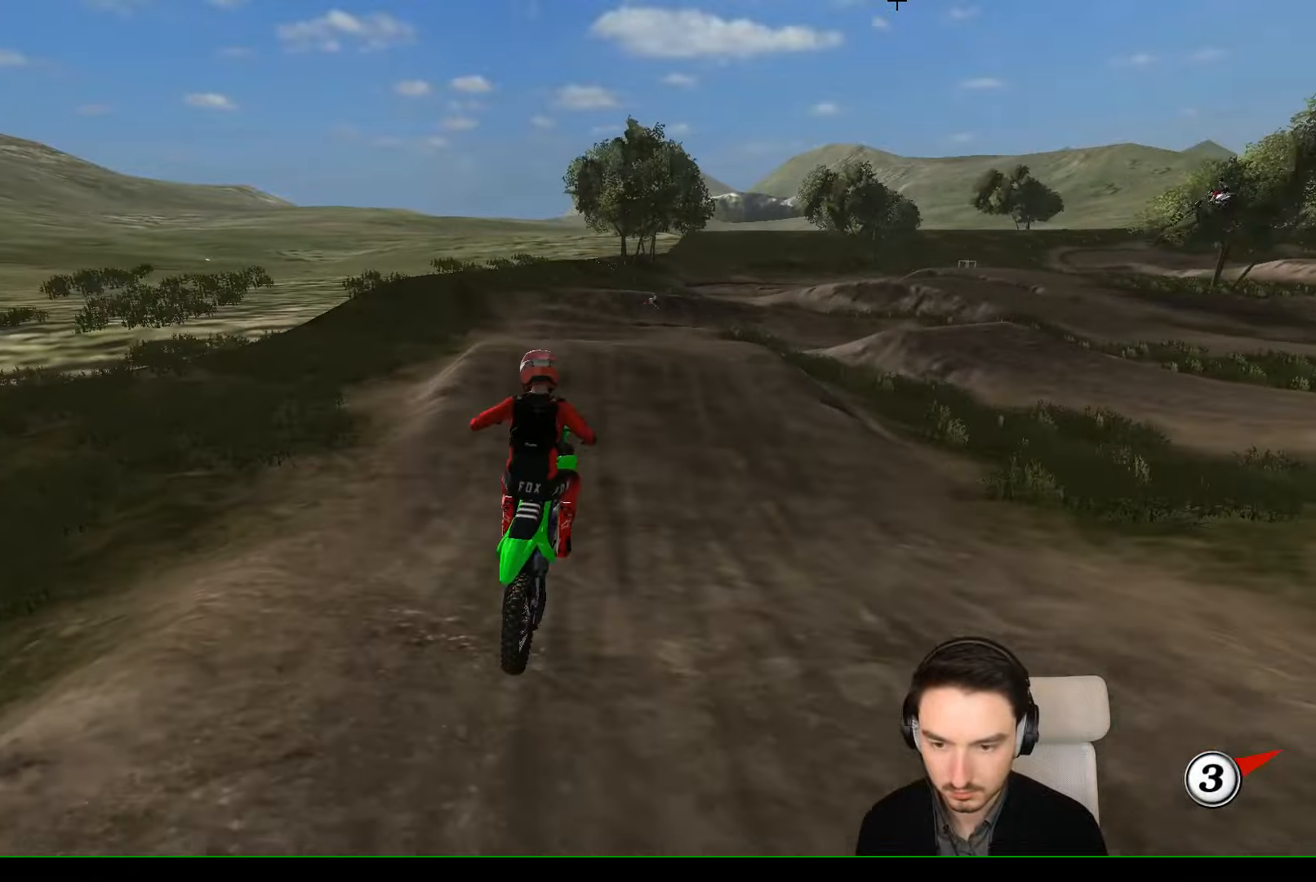
{"buttons": [], "left_stick": "right", "events": [[33, "left_stick", "right"], [133, "R2", "up"], [166, "left_stick", "center"], [300, "X", "down"], [300, "left_stick", "right"], [366, "X", "up"]]}
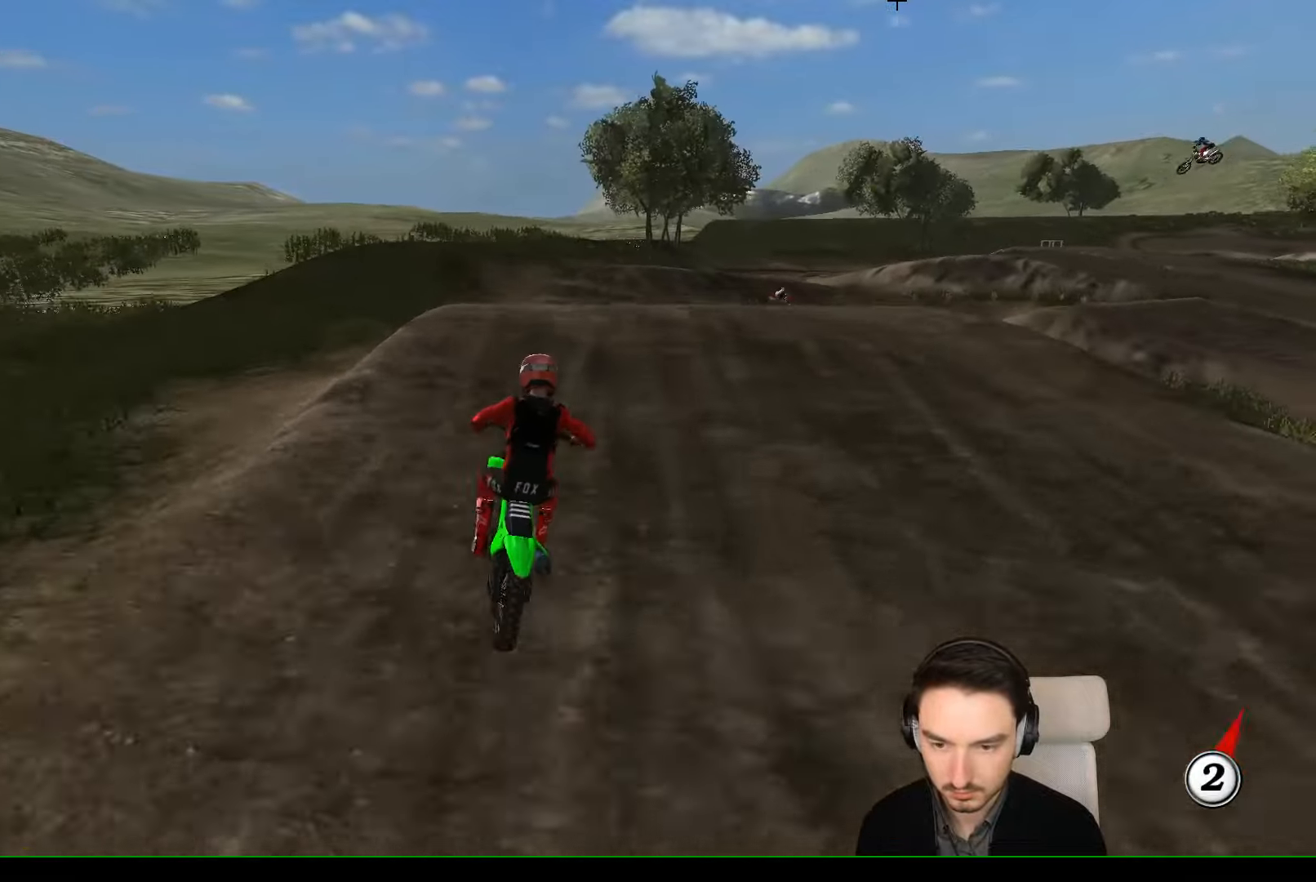
{"buttons": ["R2"], "left_stick": "down", "events": [[66, "left_stick", "center"], [166, "left_stick", "down"], [466, "R2", "down"]]}
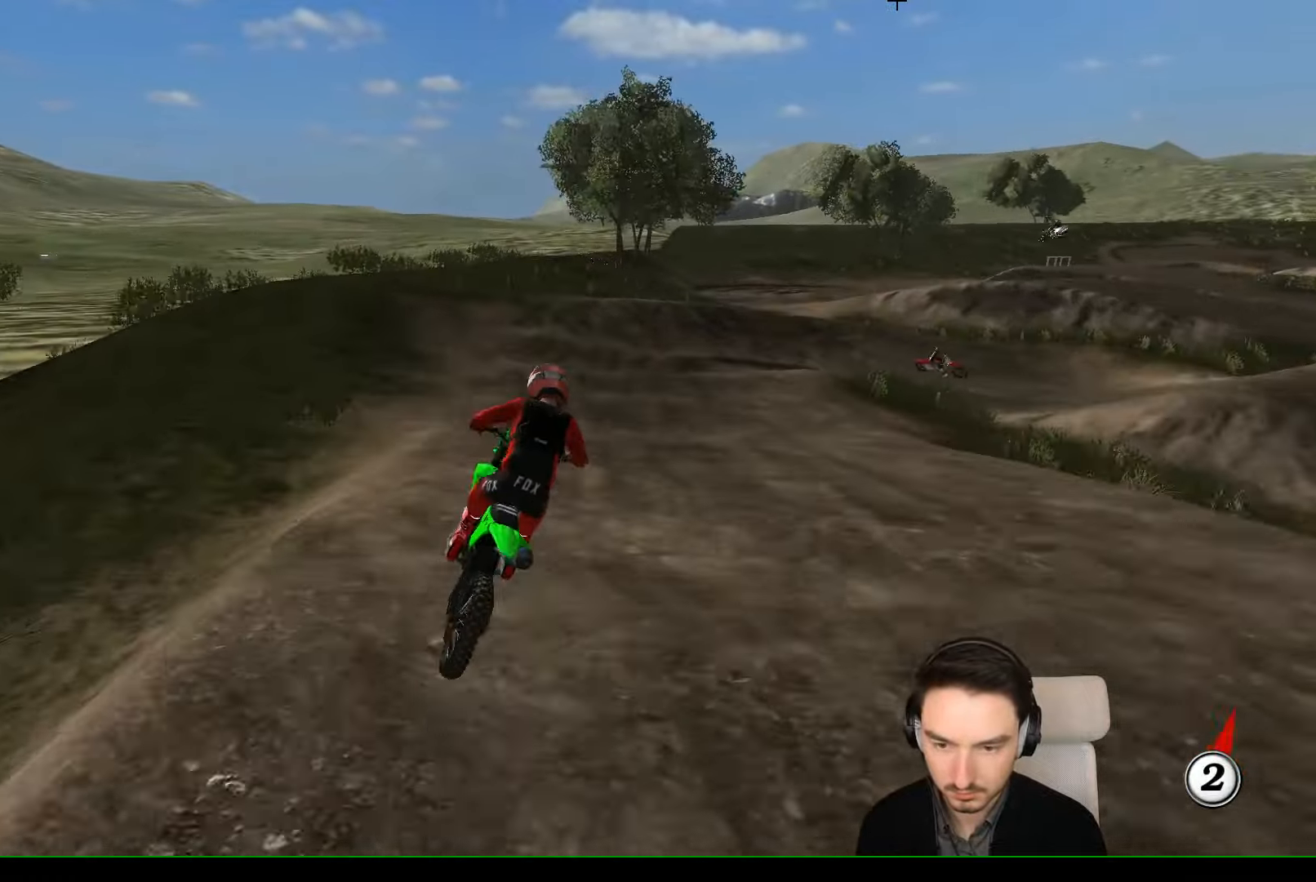
{"buttons": [], "left_stick": "center", "events": [[133, "R2", "up"], [333, "left_stick", "center"]]}
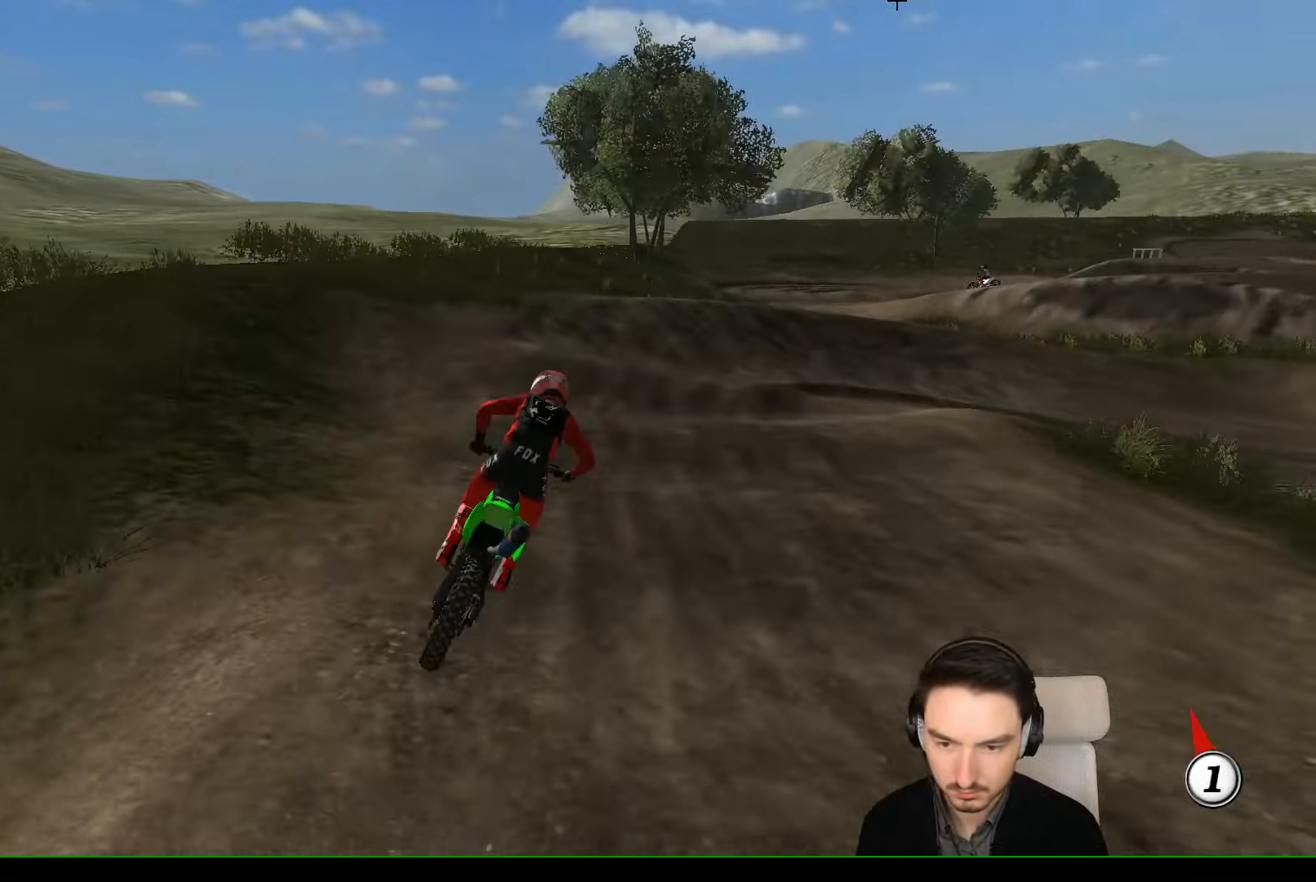
{"buttons": [], "left_stick": "down", "events": [[33, "X", "down"], [133, "X", "up"], [266, "left_stick", "down"]]}
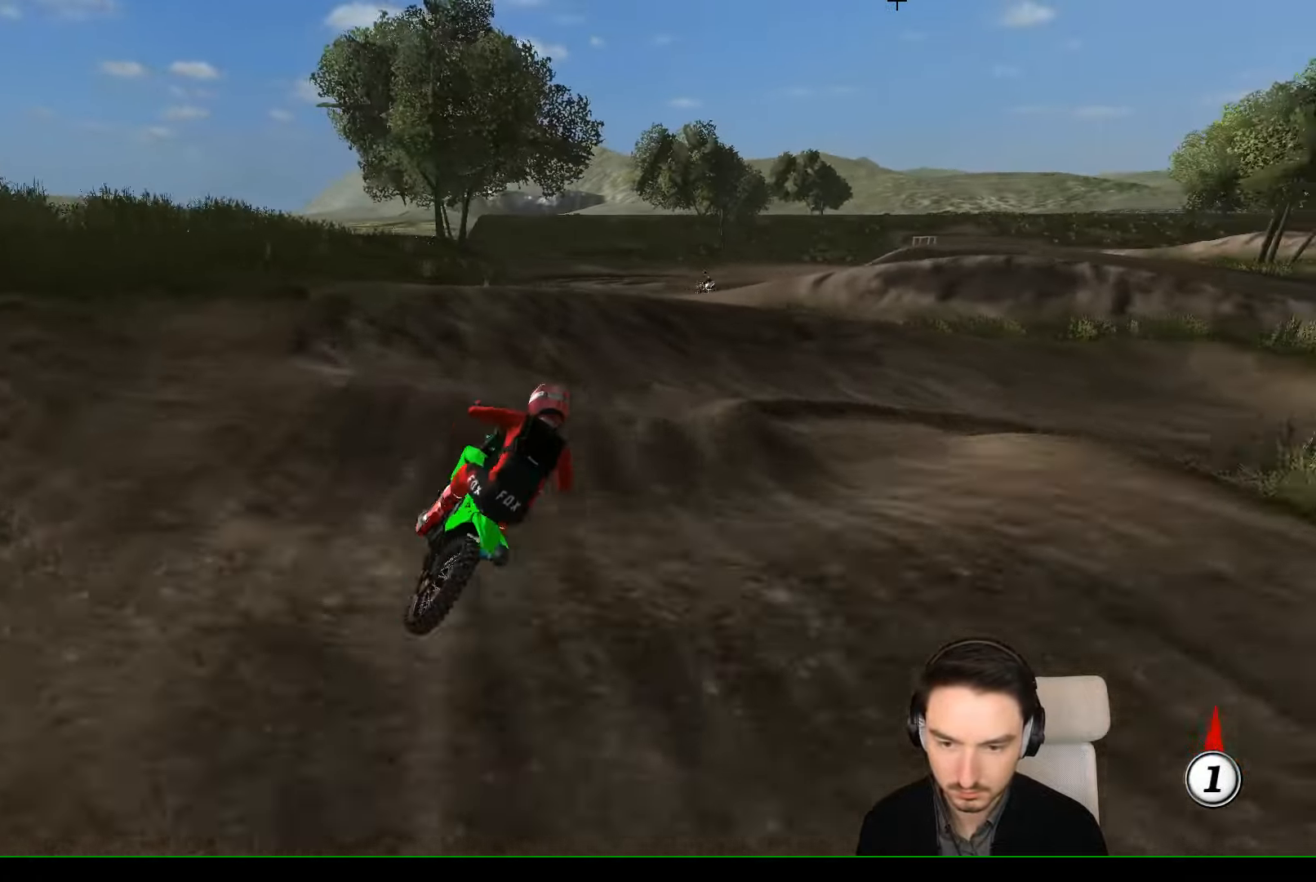
{"buttons": [], "left_stick": "down-right", "events": [[500, "left_stick", "down-right"]]}
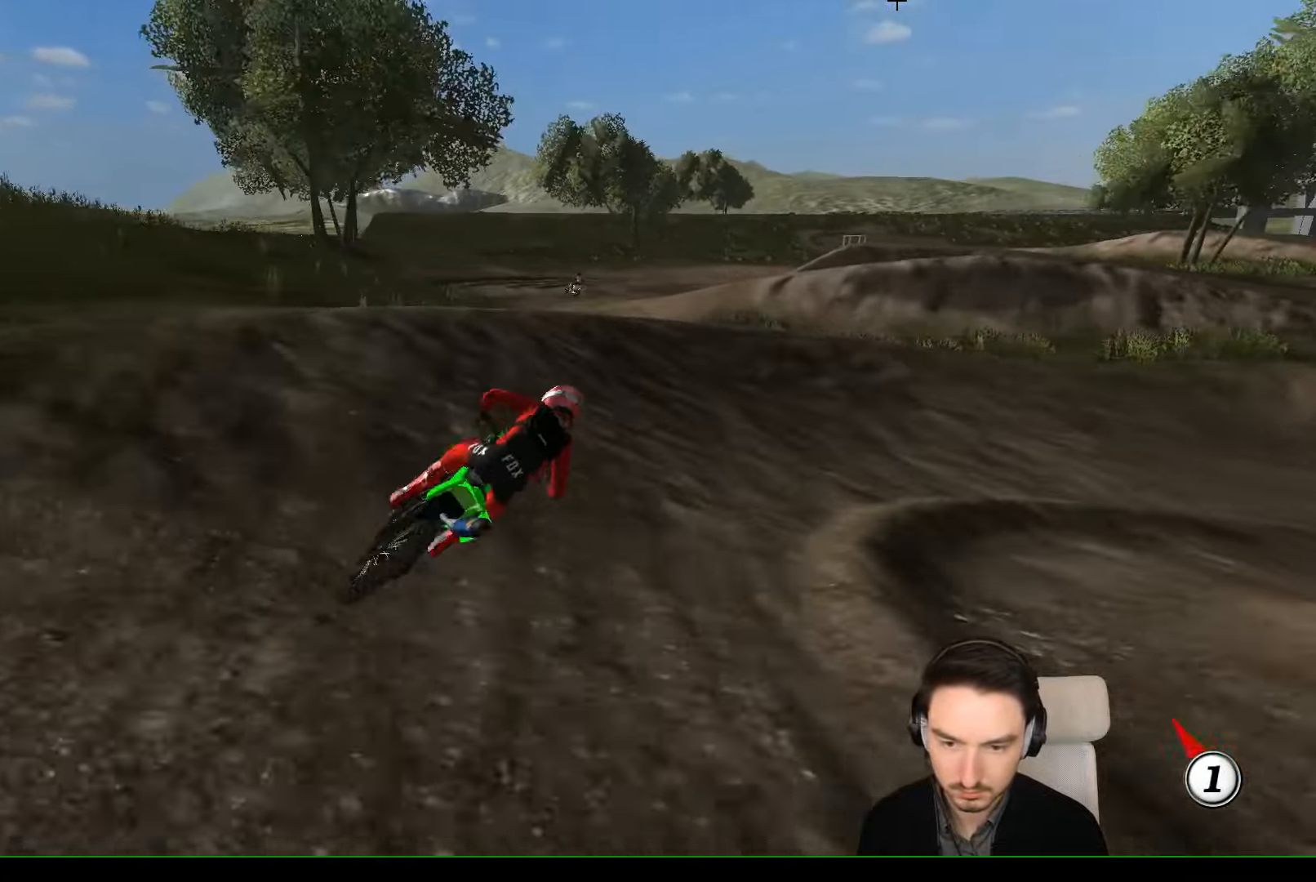
{"buttons": ["R2"], "left_stick": "right", "events": [[100, "left_stick", "right"], [433, "R2", "down"]]}
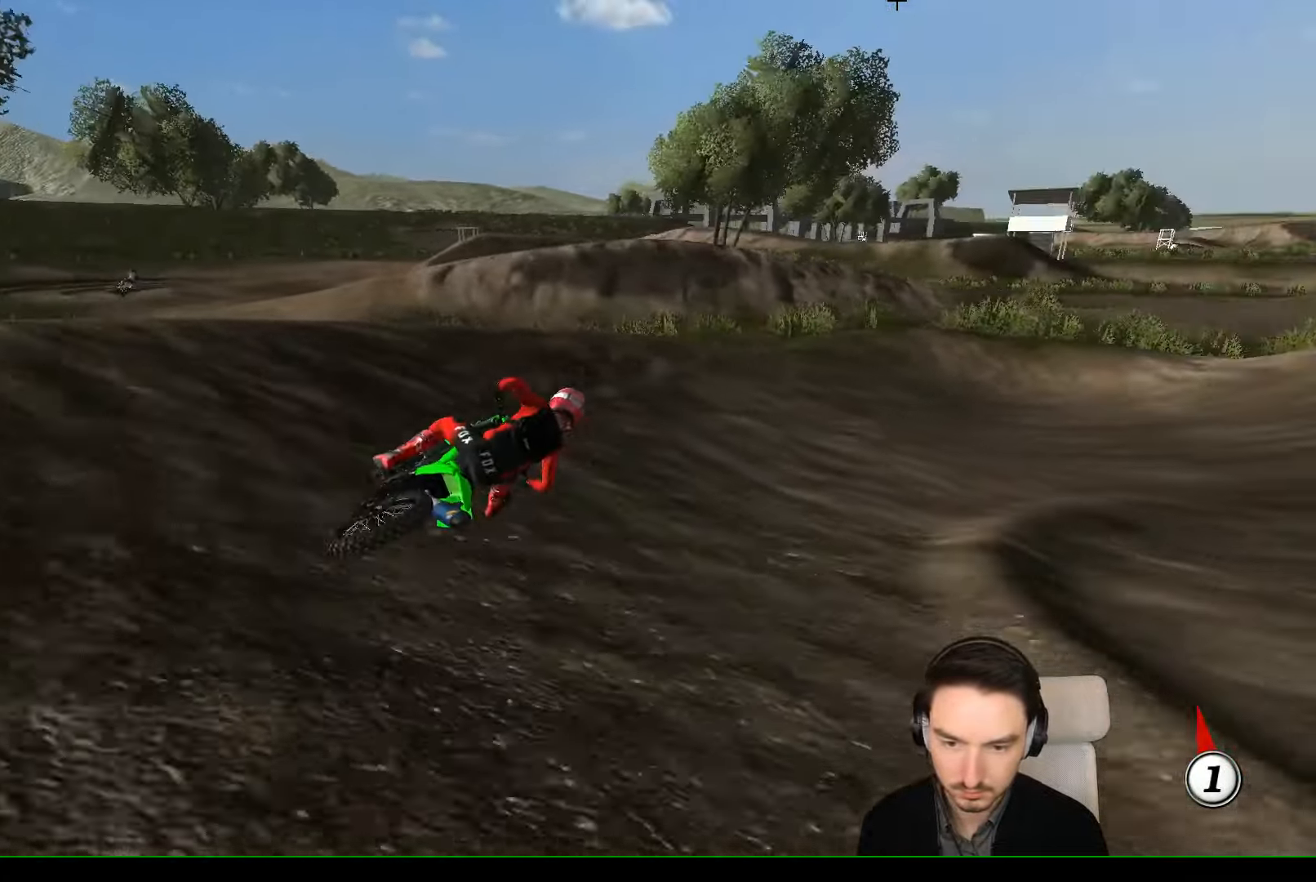
{"buttons": ["R2"], "left_stick": "center", "events": [[333, "left_stick", "center"]]}
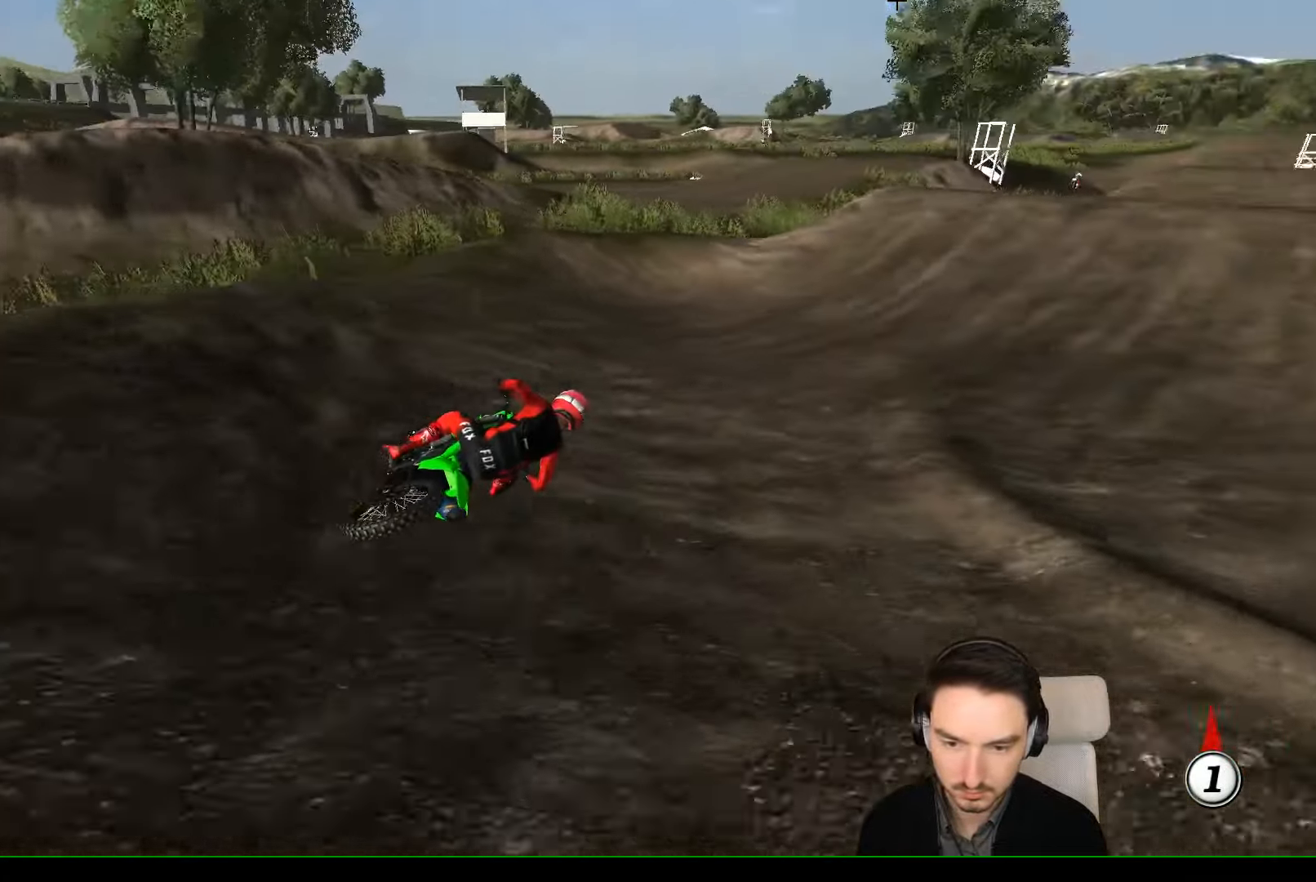
{"buttons": ["R2"], "left_stick": "down-left", "events": [[33, "left_stick", "down-left"]]}
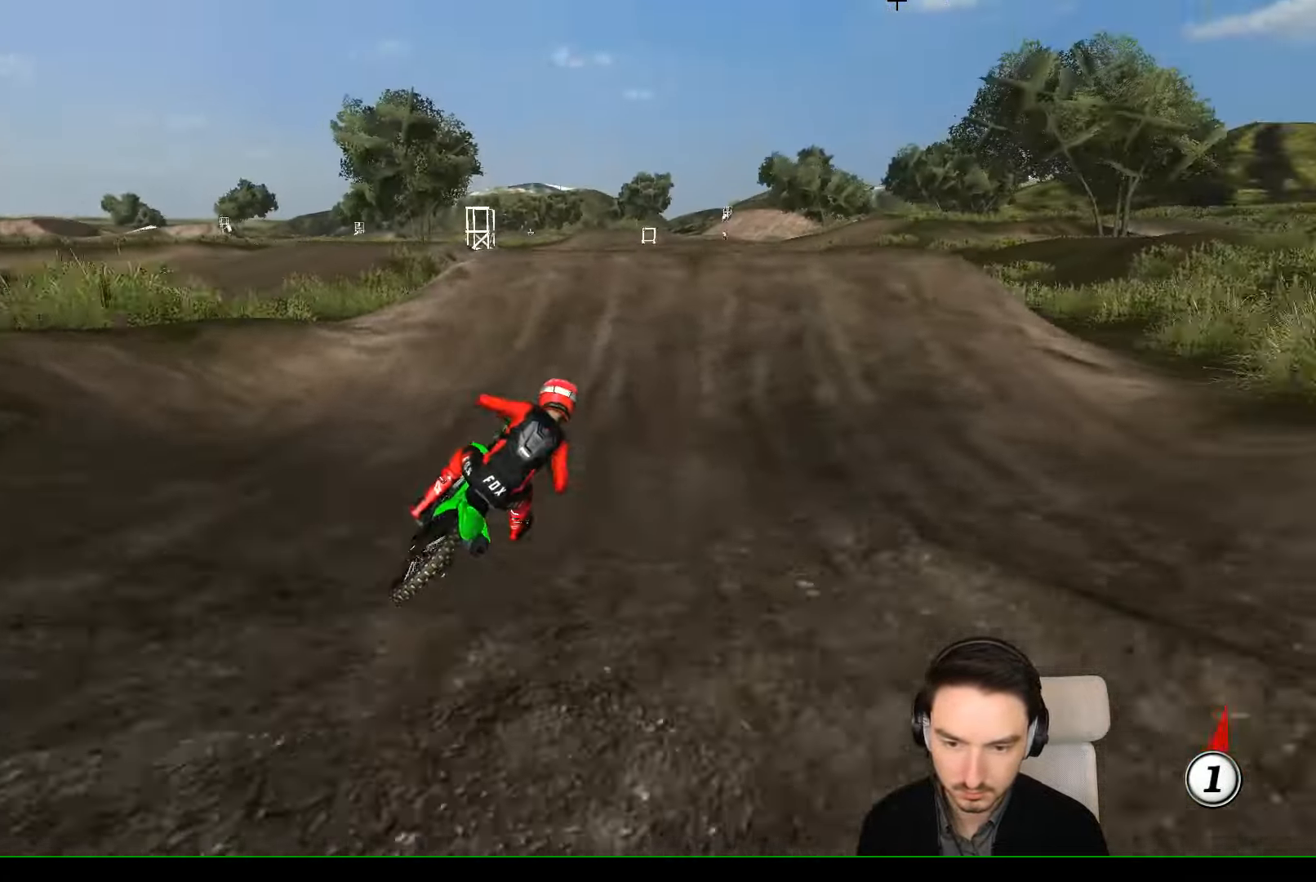
{"buttons": ["R2"], "left_stick": "down", "events": [[300, "B", "down"], [400, "B", "up"], [500, "left_stick", "down"]]}
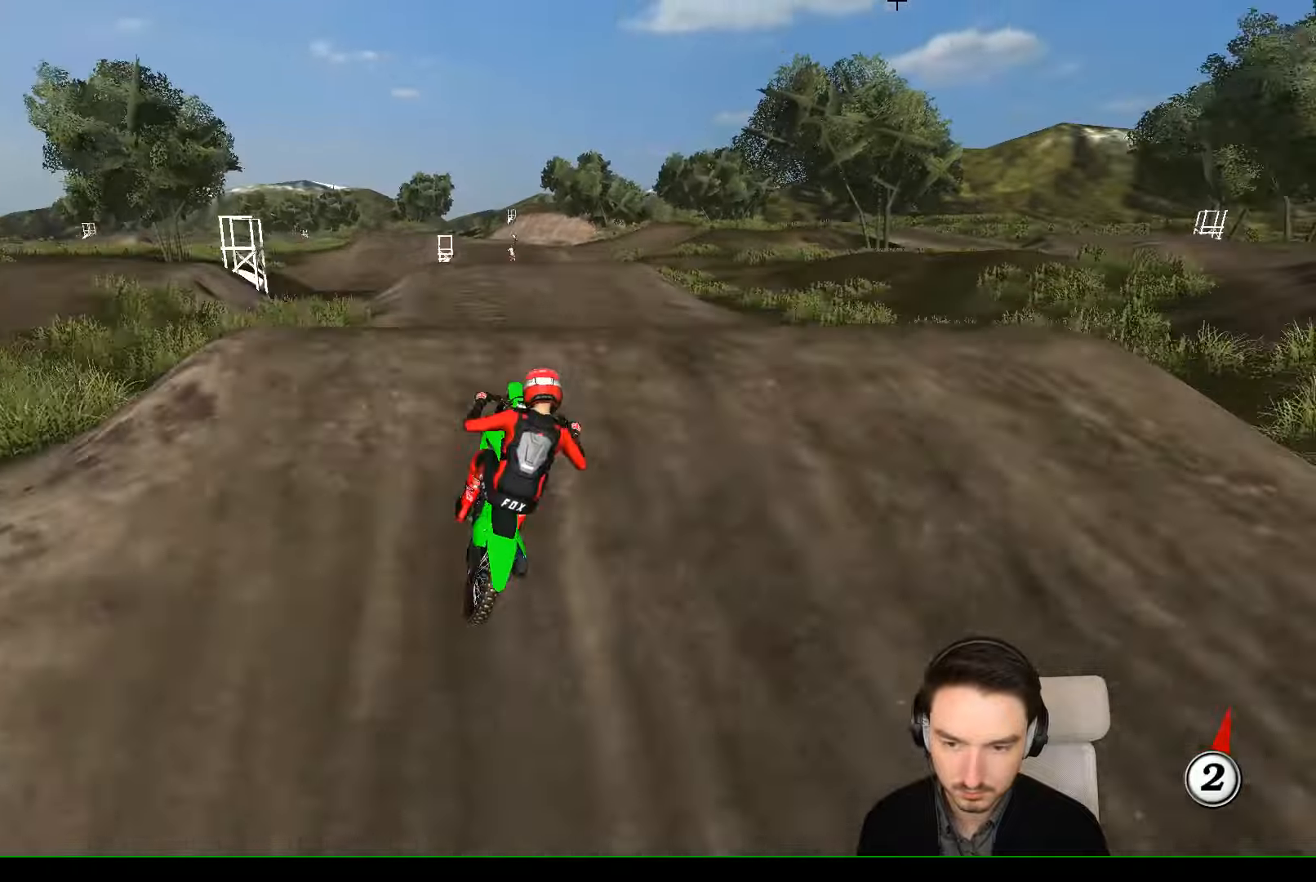
{"buttons": [], "left_stick": "right", "events": [[200, "left_stick", "down-right"], [300, "left_stick", "right"], [400, "R2", "up"]]}
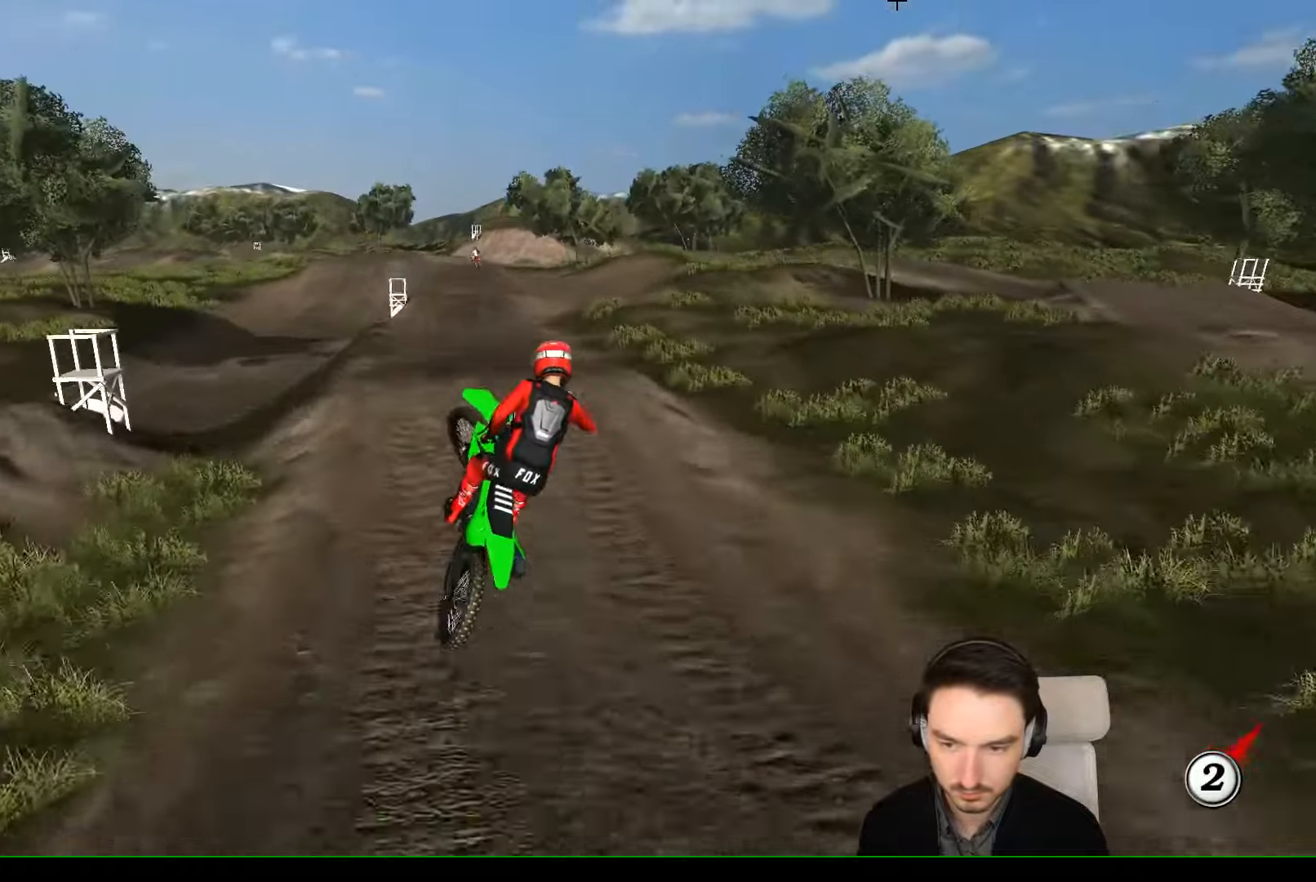
{"buttons": ["R2"], "left_stick": "down-right", "events": [[400, "left_stick", "down-right"], [500, "R2", "down"]]}
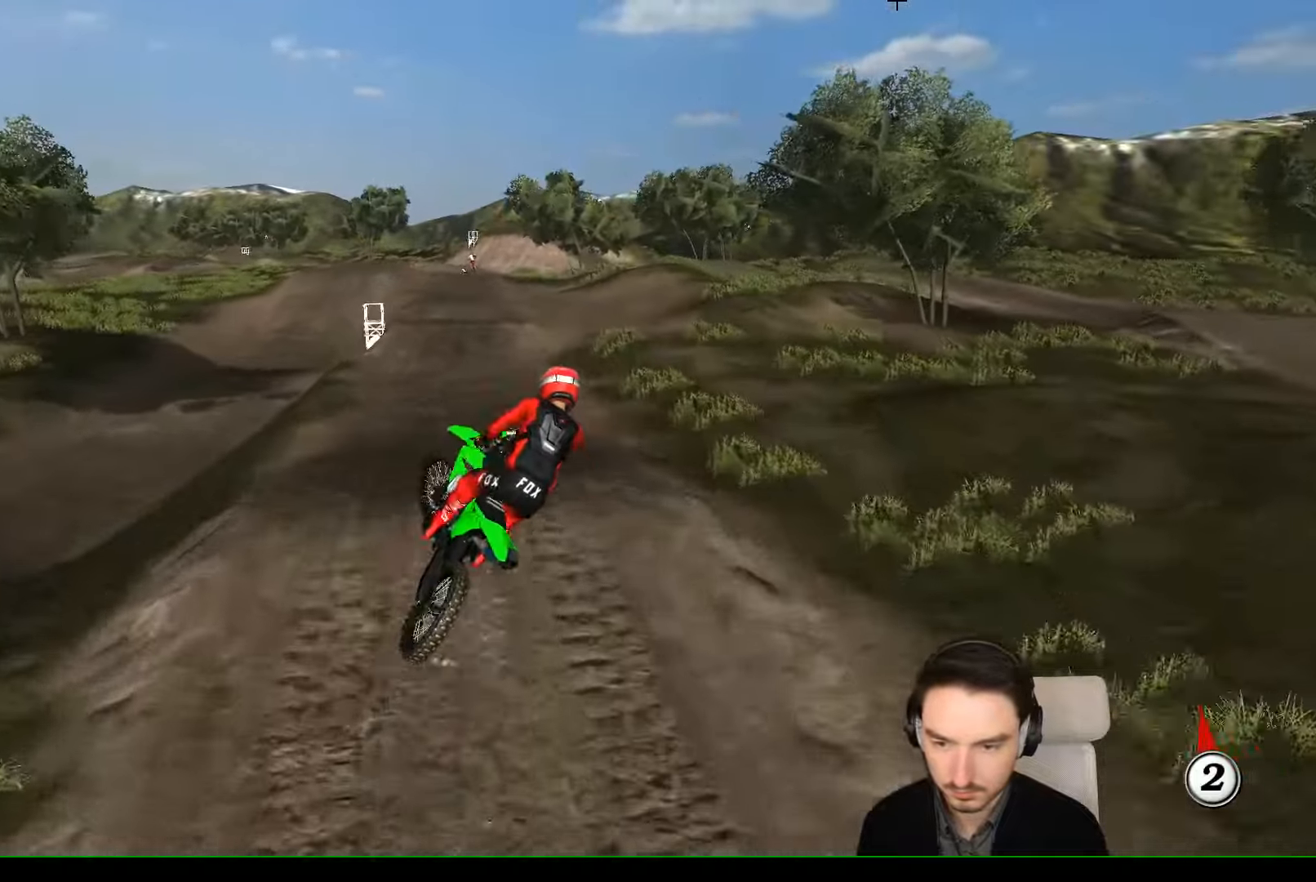
{"buttons": ["R2"], "left_stick": "up-right", "events": [[67, "left_stick", "down-left"], [134, "left_stick", "left"], [267, "B", "down"], [300, "left_stick", "up-left"], [367, "B", "up"], [467, "left_stick", "up-right"]]}
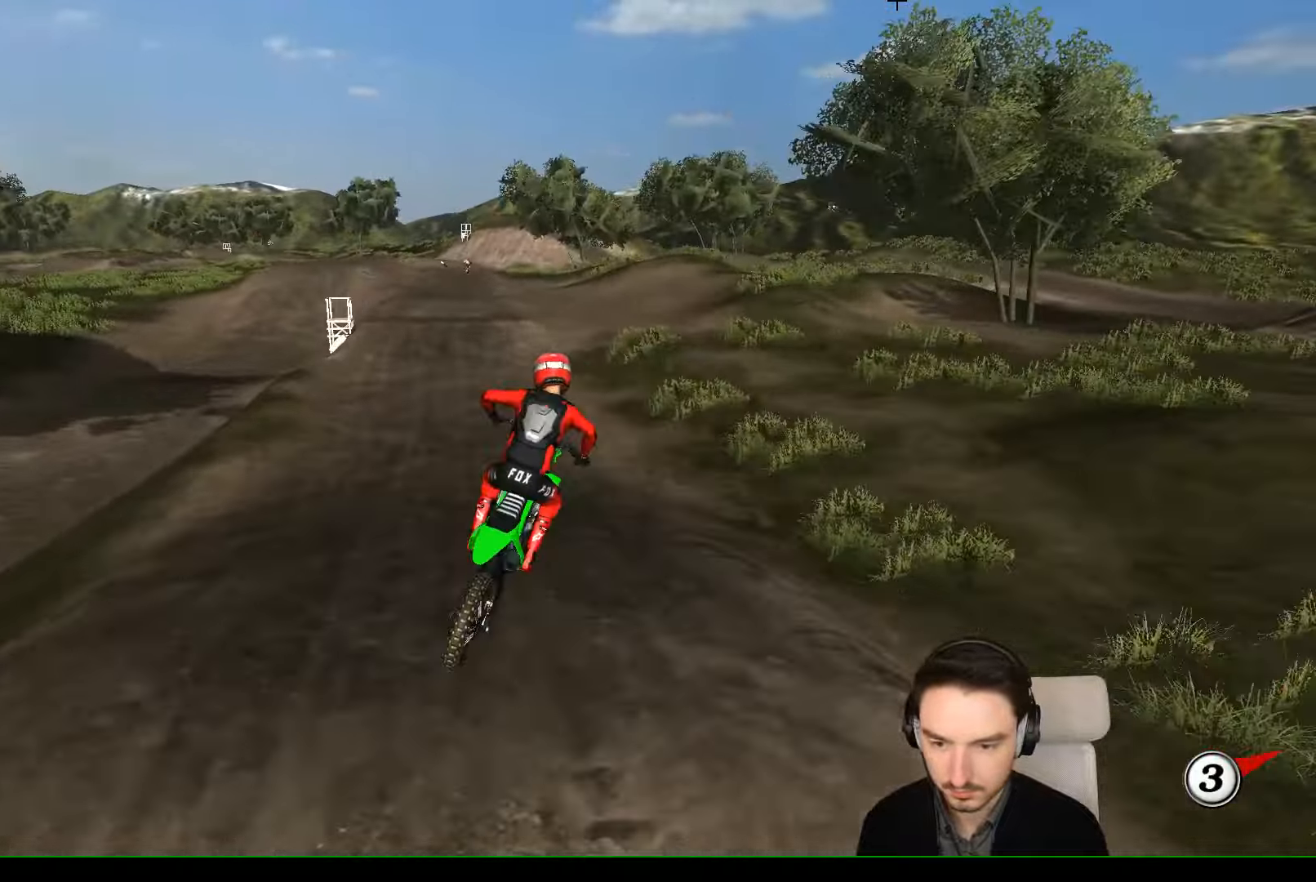
{"buttons": ["R2"], "left_stick": "left", "events": [[200, "left_stick", "center"], [500, "left_stick", "left"]]}
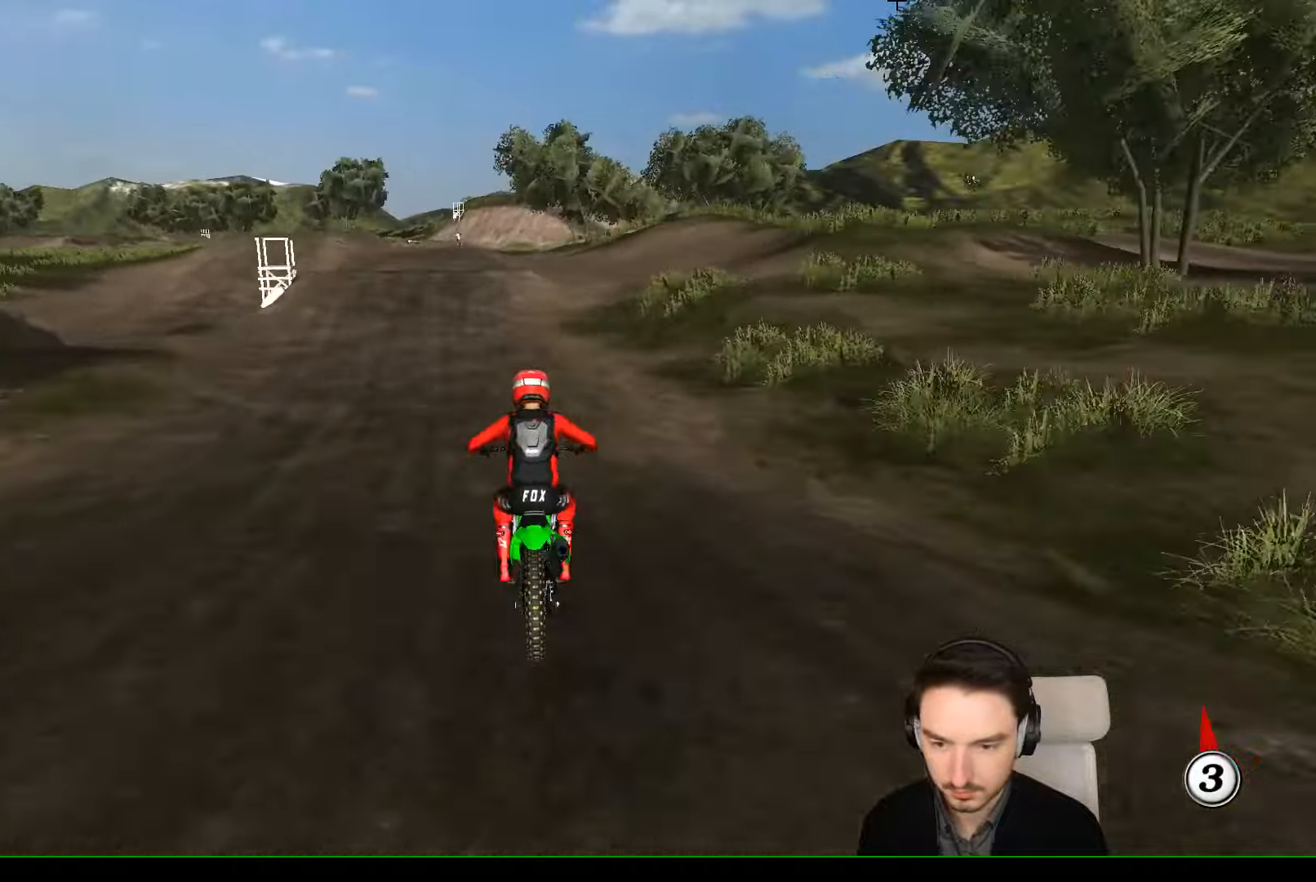
{"buttons": ["R2"], "left_stick": "center", "events": [[100, "left_stick", "down-left"], [267, "left_stick", "center"]]}
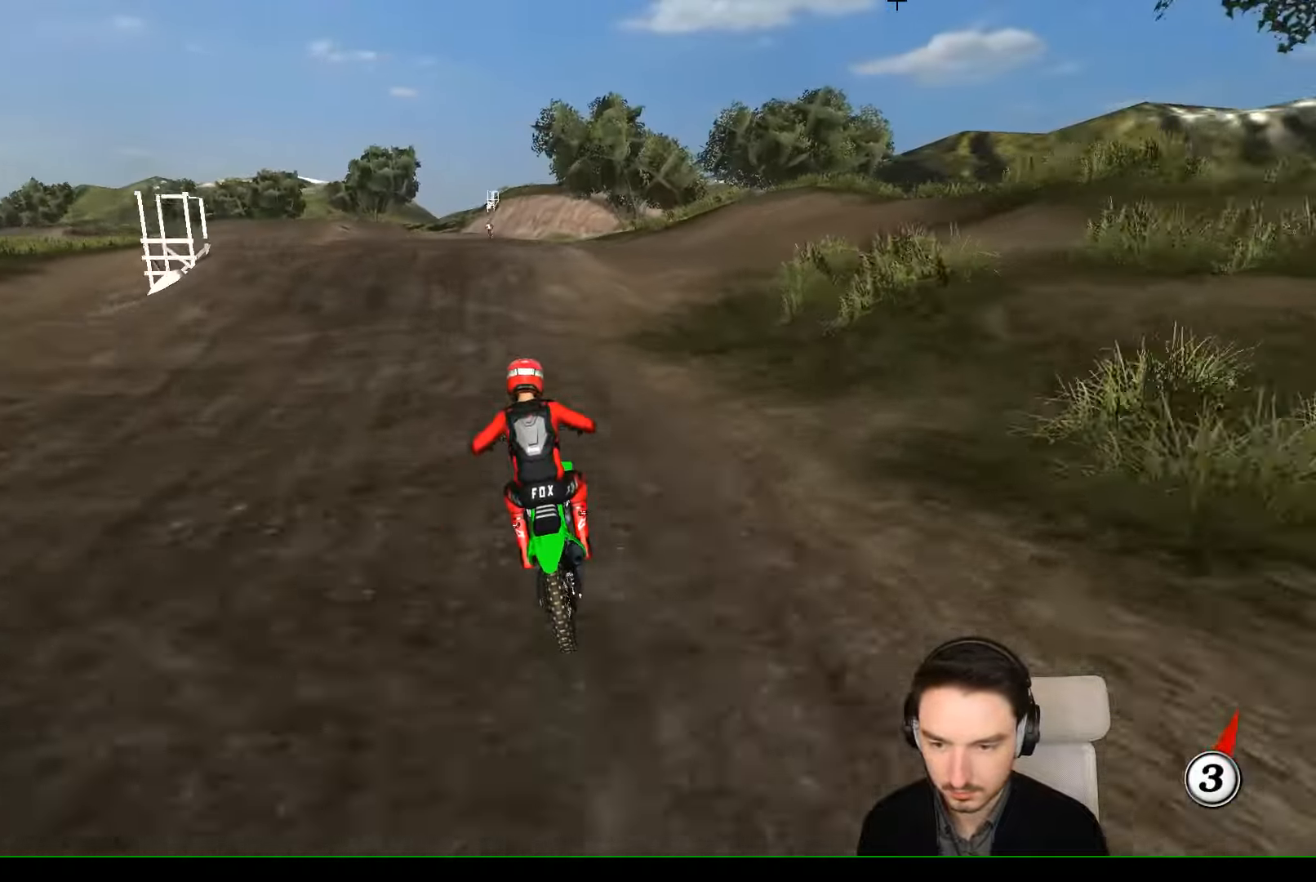
{"buttons": ["R2"], "left_stick": "center", "events": []}
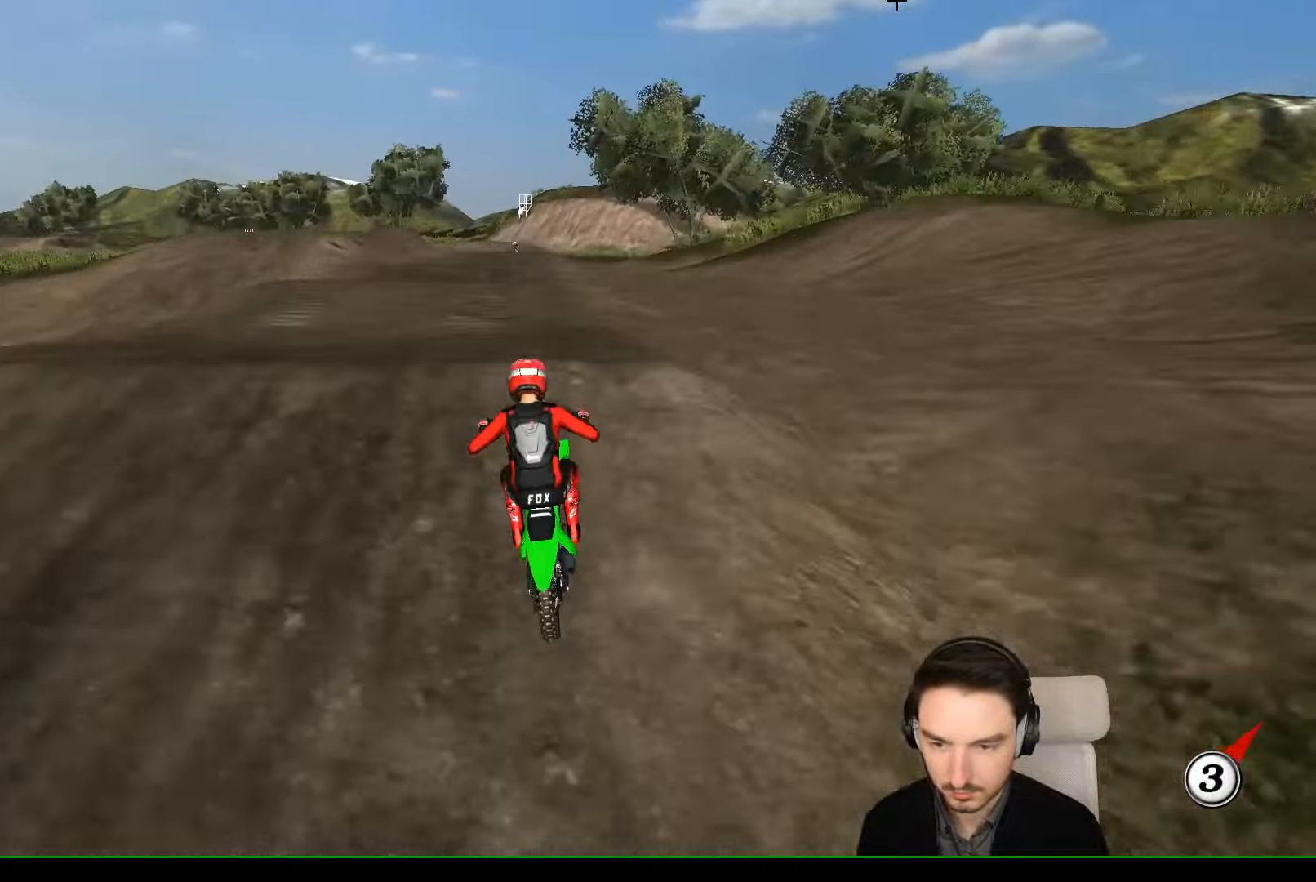
{"buttons": [], "left_stick": "down-left", "events": [[100, "left_stick", "down"], [267, "left_stick", "down-left"], [400, "R2", "up"]]}
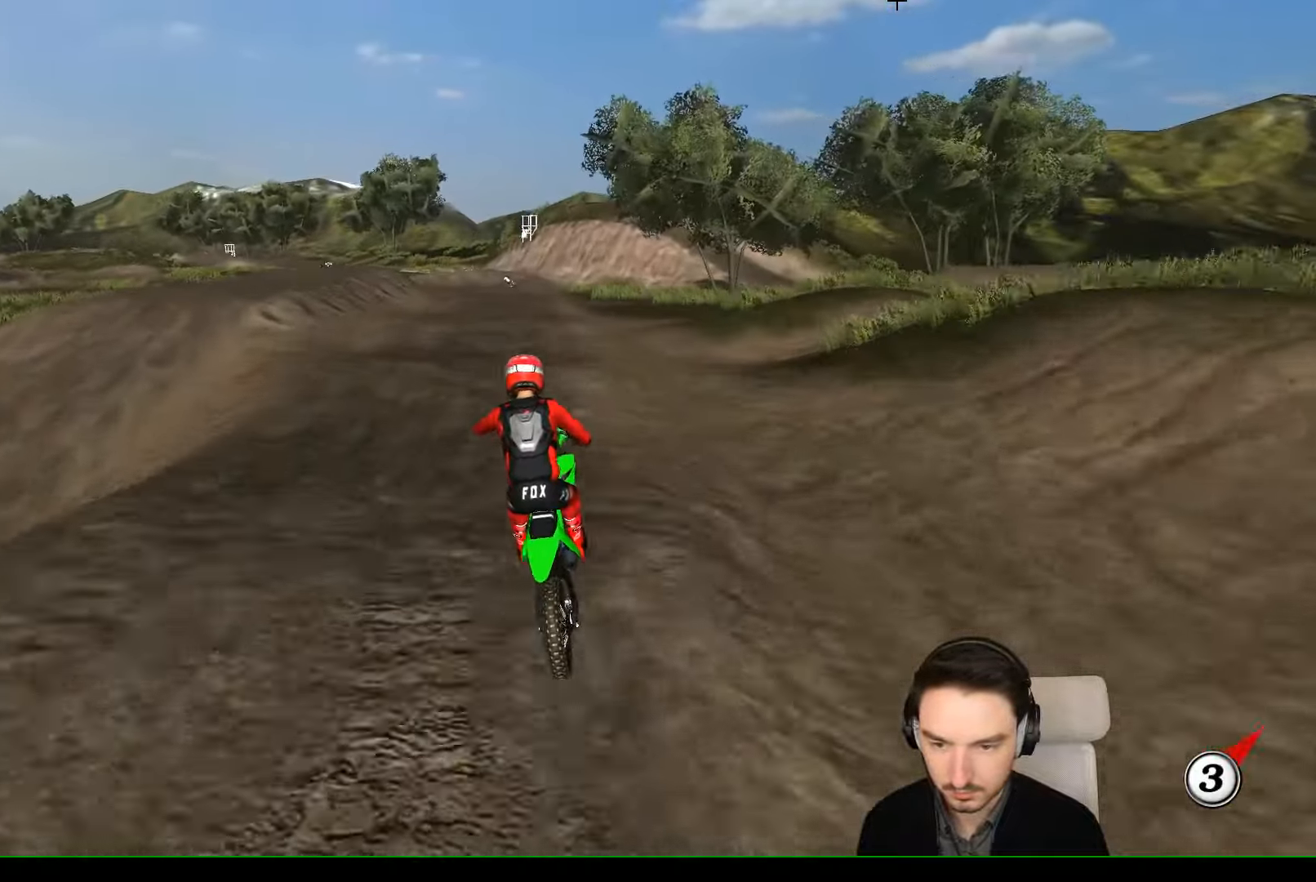
{"buttons": [], "left_stick": "down", "events": [[167, "left_stick", "down-right"], [367, "left_stick", "down"]]}
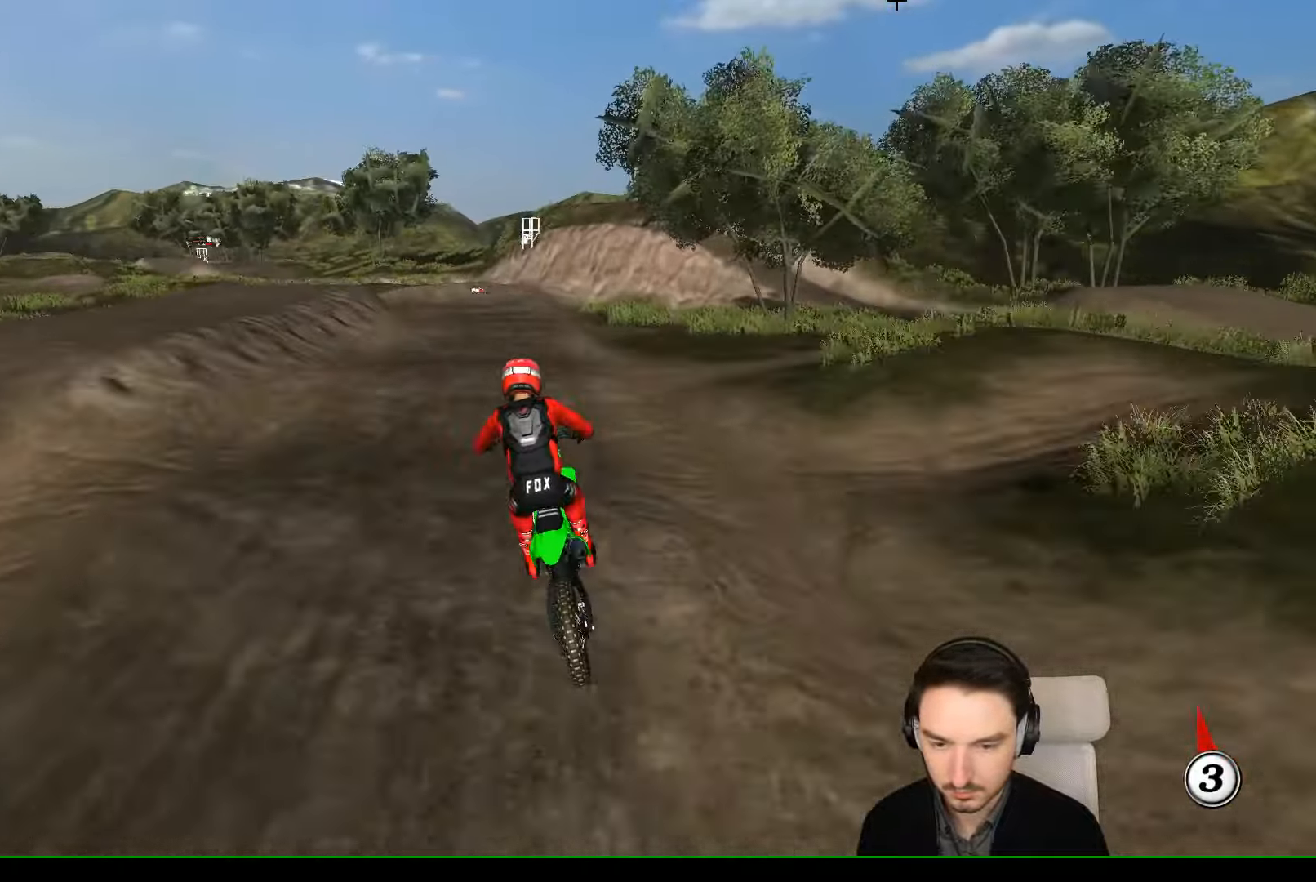
{"buttons": [], "left_stick": "center", "events": [[200, "X", "down"], [200, "left_stick", "center"], [267, "X", "up"]]}
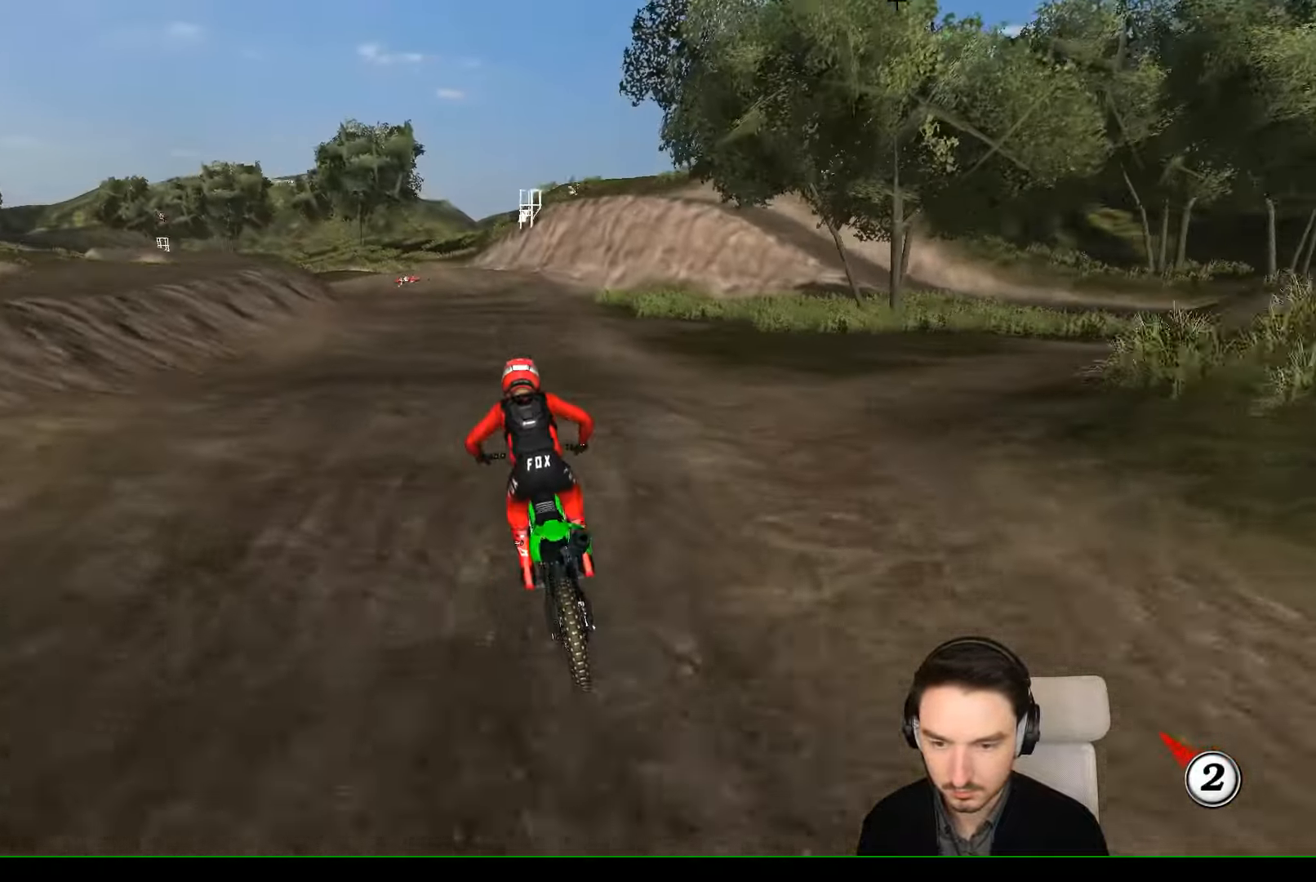
{"buttons": [], "left_stick": "center", "events": [[34, "A", "down"], [67, "A", "up"], [234, "R2", "down"], [267, "left_stick", "down"], [367, "R2", "up"], [467, "left_stick", "center"]]}
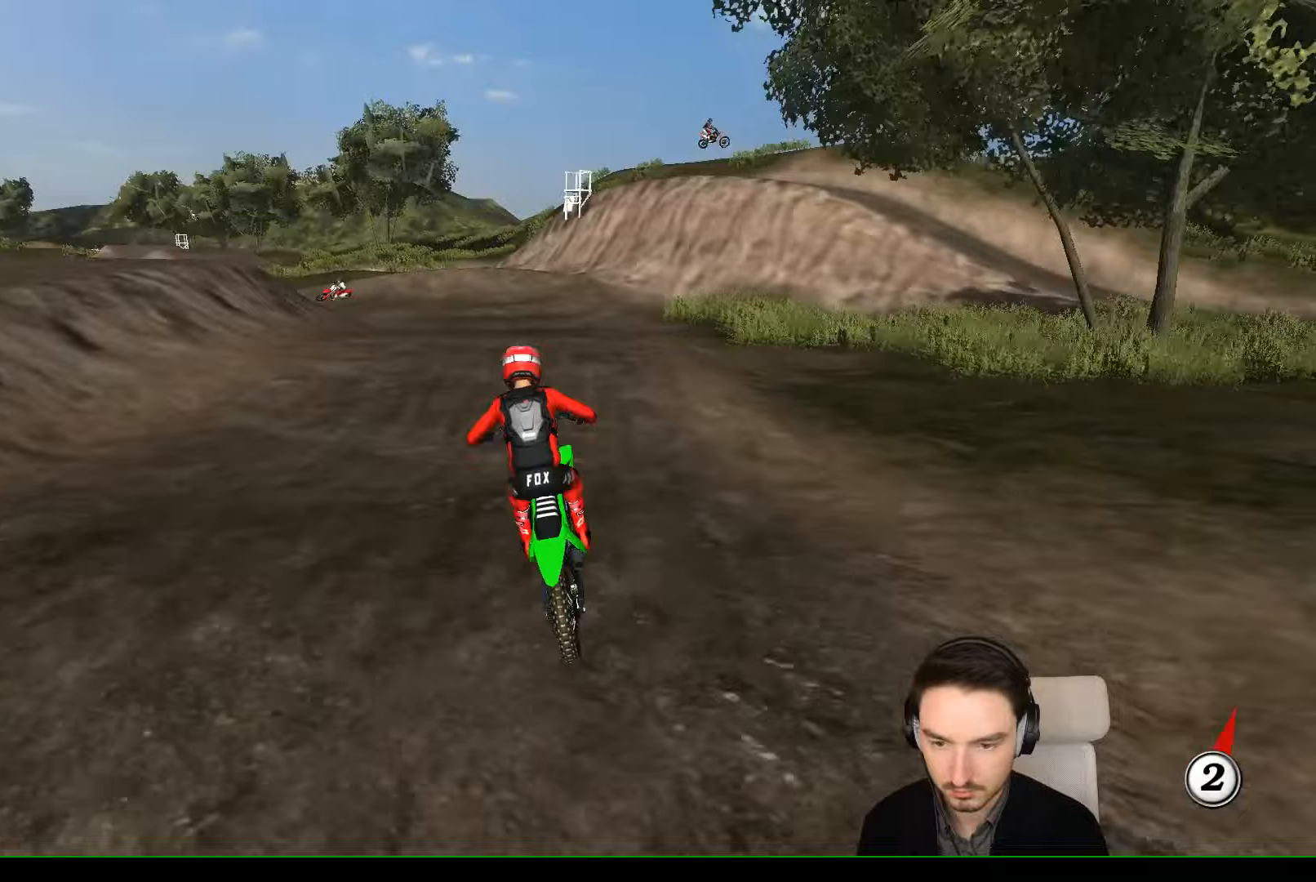
{"buttons": [], "left_stick": "down", "events": [[467, "left_stick", "down"]]}